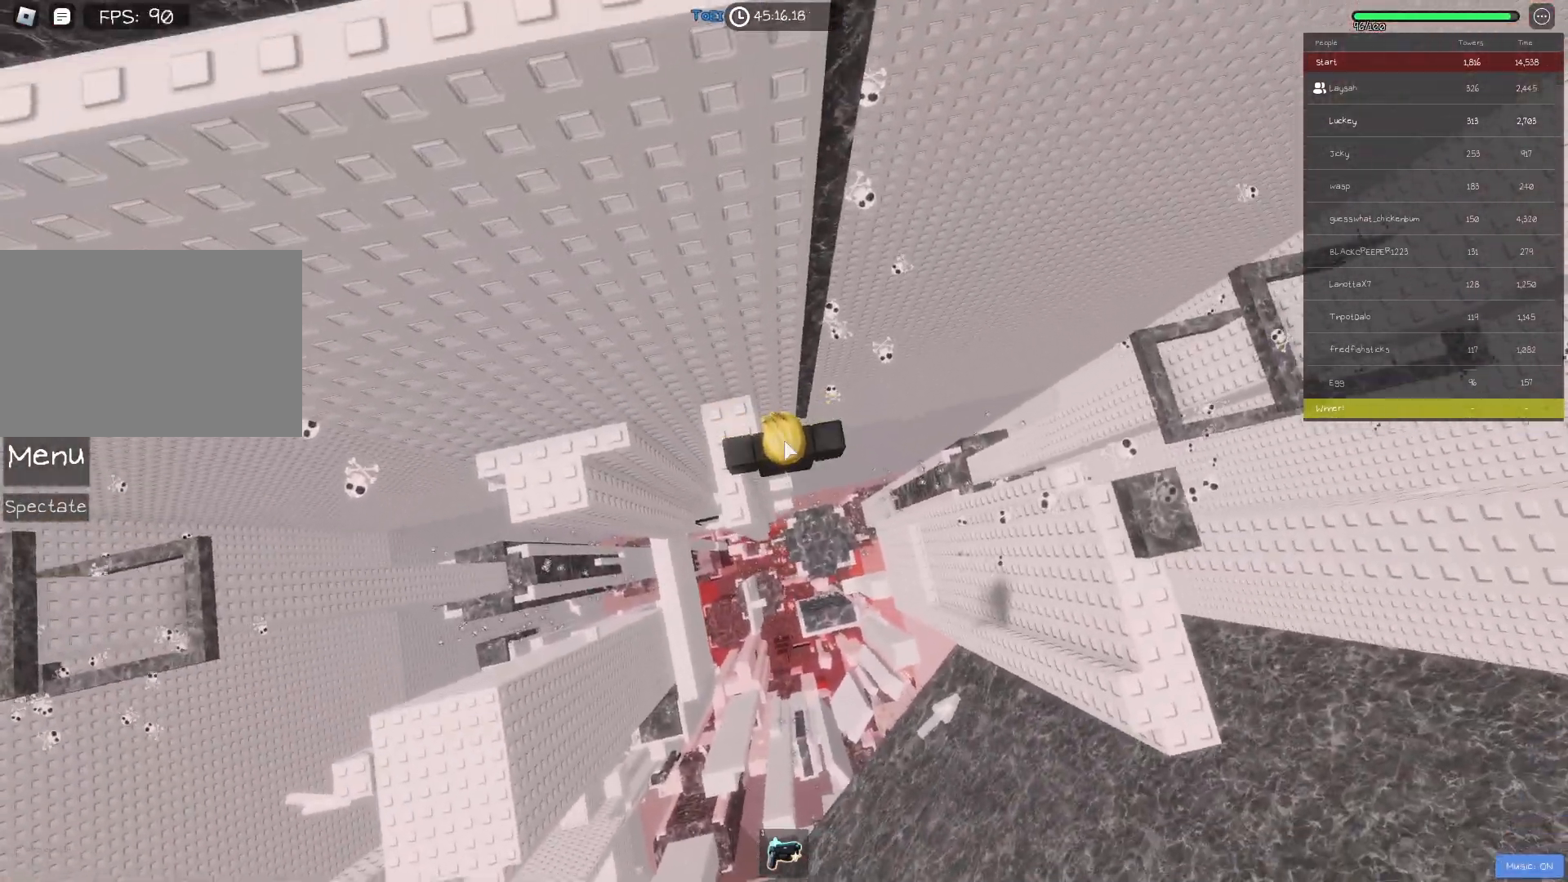
Gameplay with keyboard; each line is a JSON object with the keys held at the frame after it. "events" lists presses ("down") and releases ("up") of "a", "ctrl", "d", "e", "f", "q", "r", "s", "shift", "space", "tab" and "w" between this image and that frame as [ms after this image, input, new state], when the widget could be followed in between. No other keys are recorded. Mouse input is not recorded.
{"keys": ["d"], "events": [[117, "d", "down"], [233, "shift", "down"], [267, "space", "down"], [367, "shift", "up"], [400, "space", "up"]]}
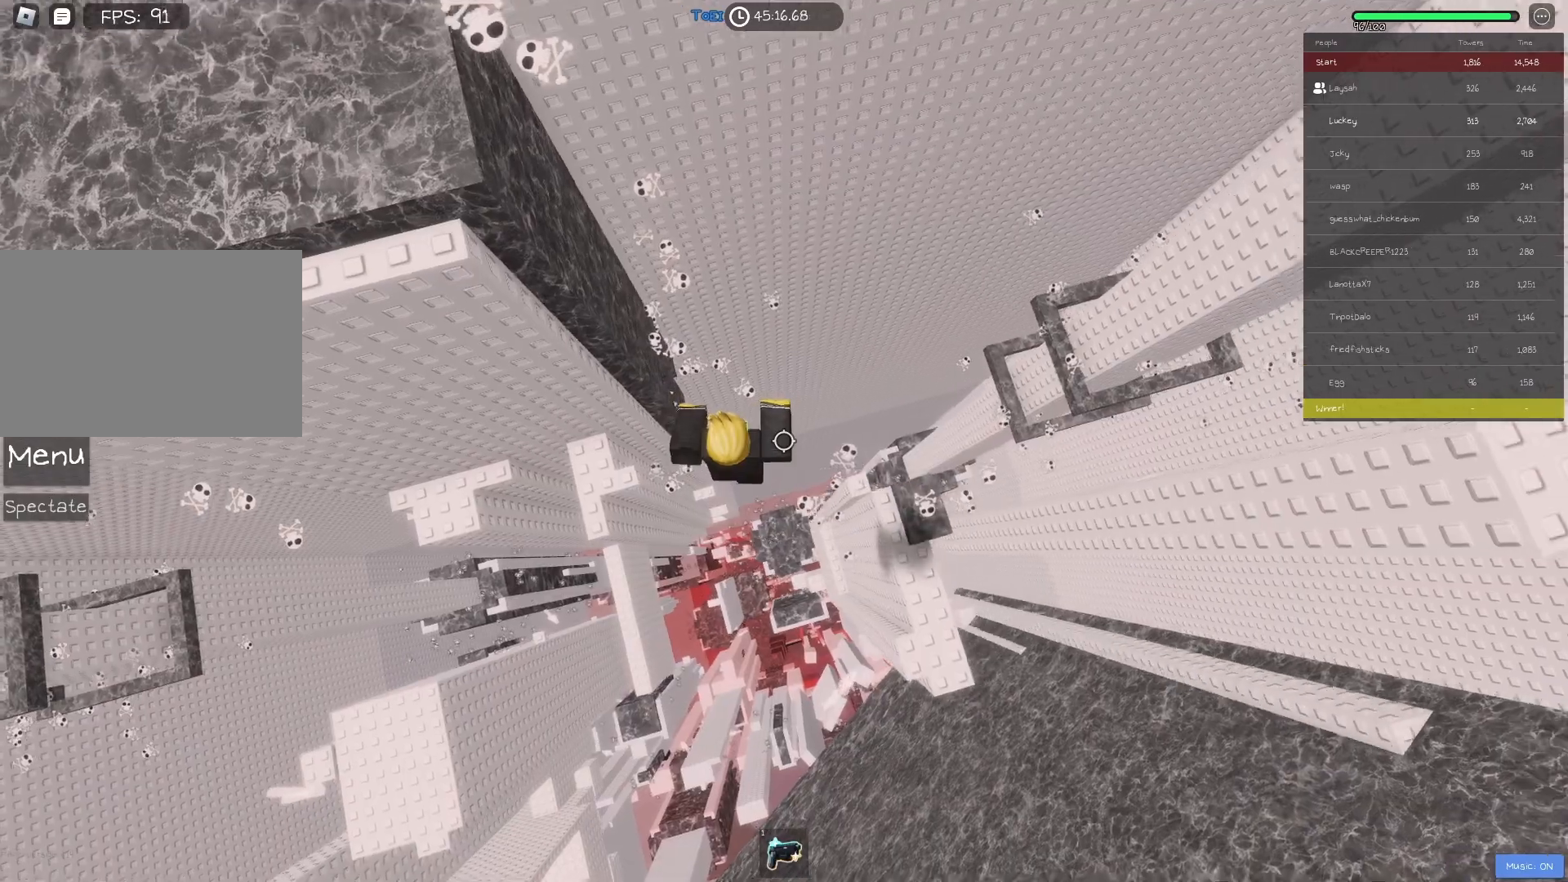
{"keys": ["d"], "events": [[333, "space", "down"], [500, "space", "up"]]}
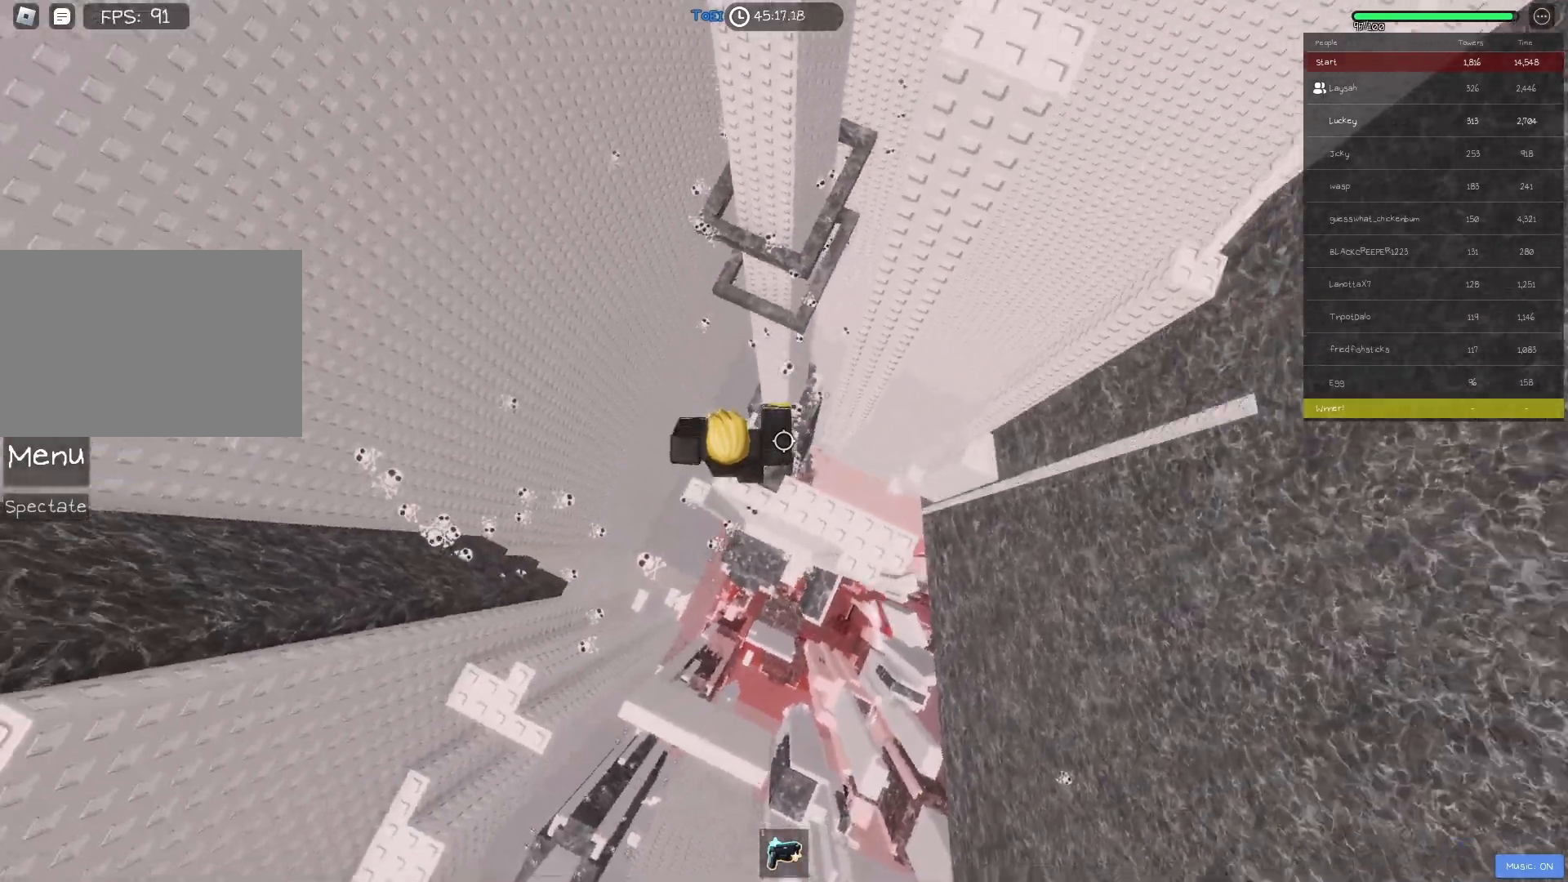
{"keys": [], "events": [[83, "s", "down"], [300, "d", "up"], [333, "s", "up"]]}
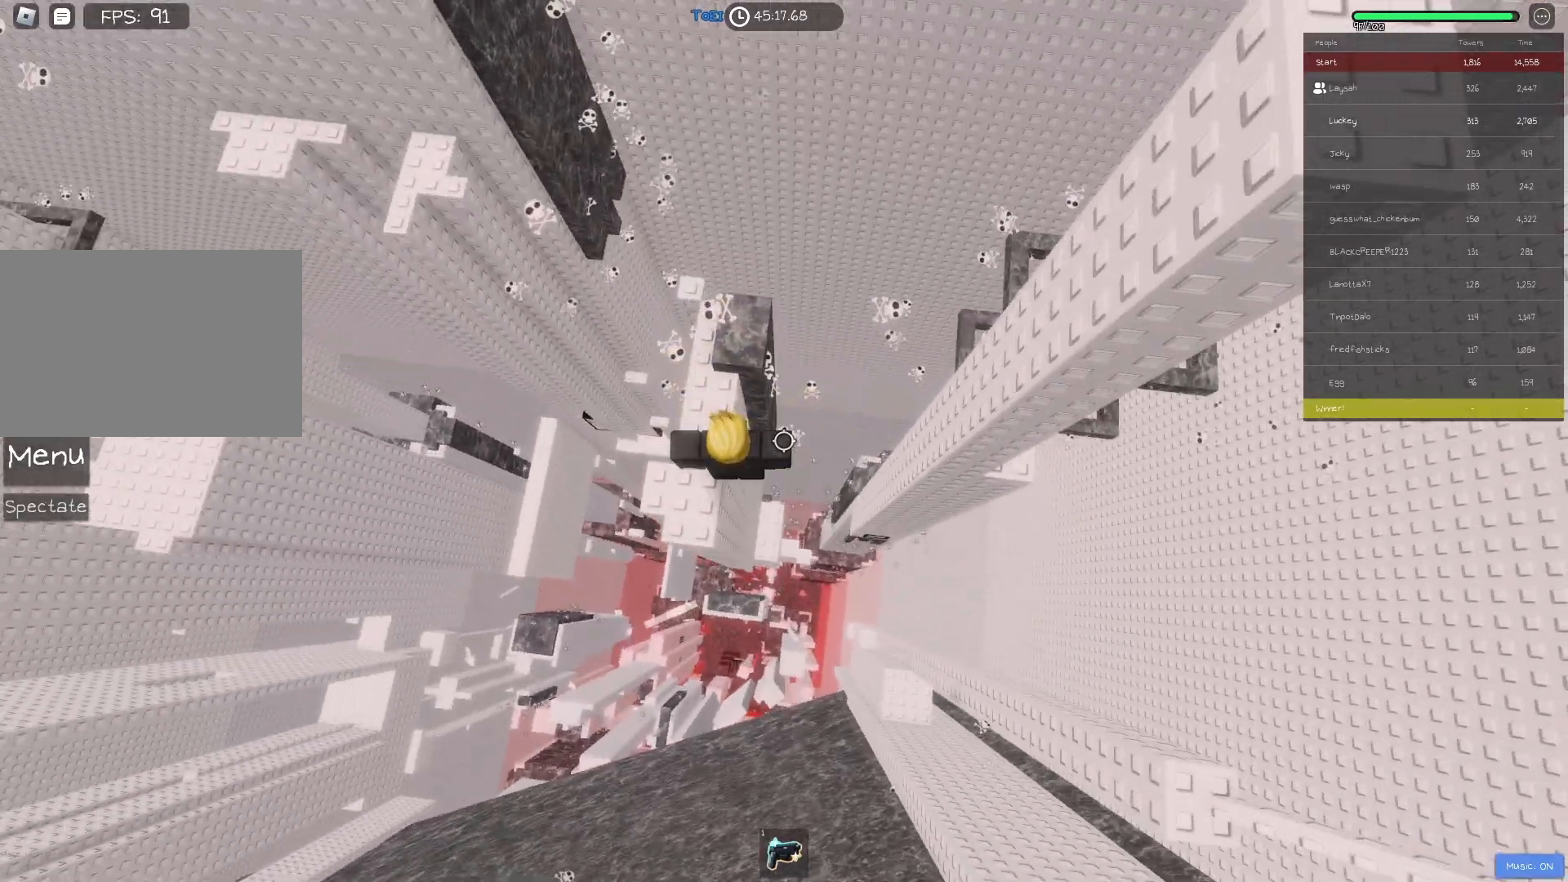
{"keys": [], "events": [[233, "a", "down"], [283, "a", "up"]]}
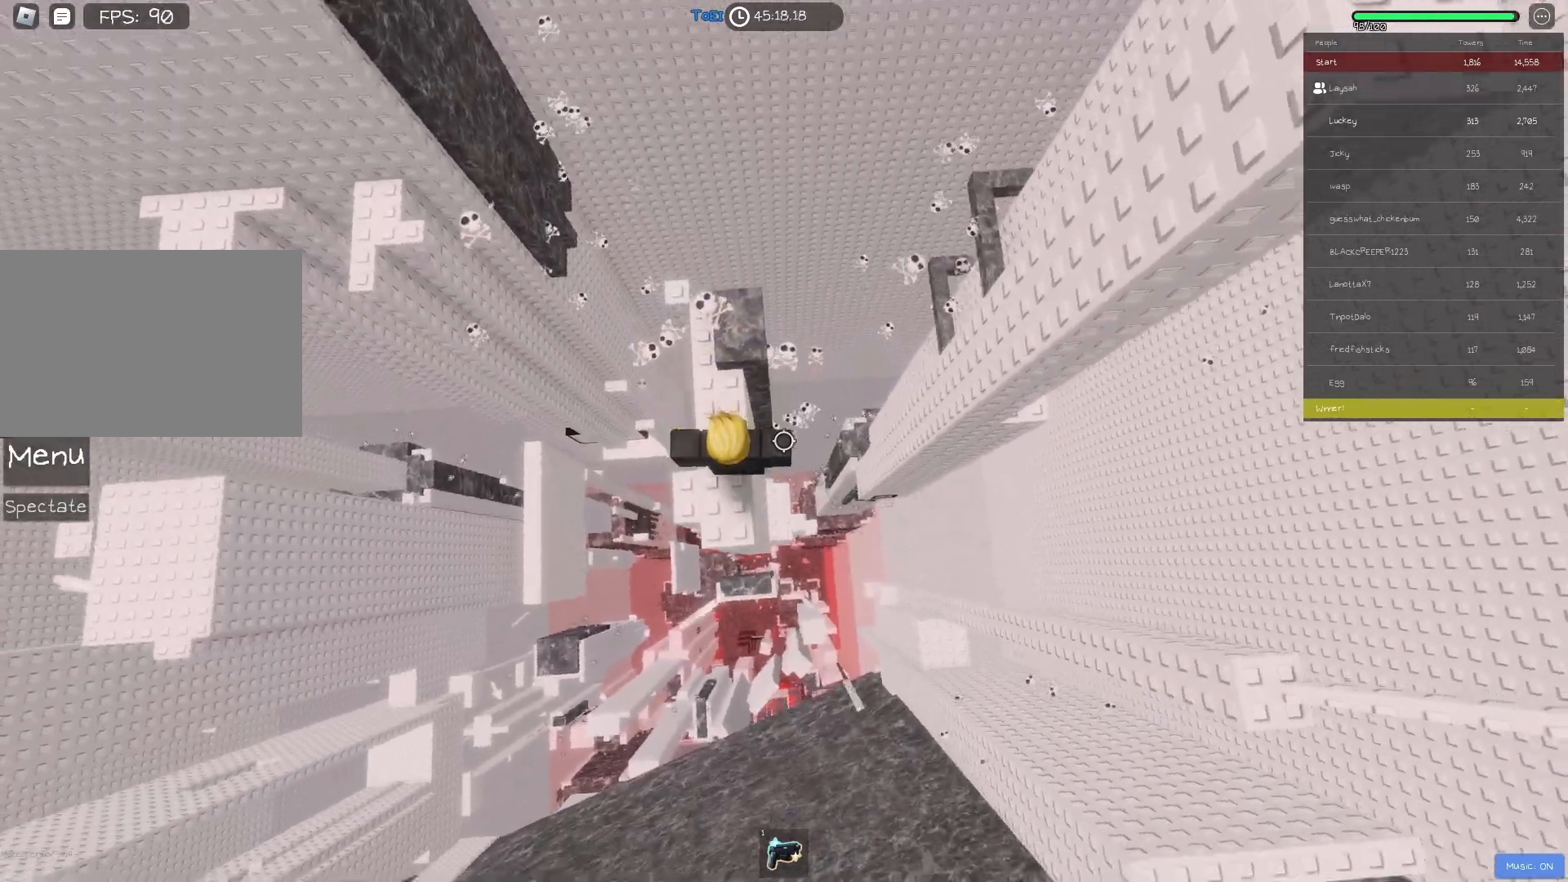
{"keys": ["d"], "events": [[33, "d", "down"], [167, "space", "down"], [300, "space", "up"]]}
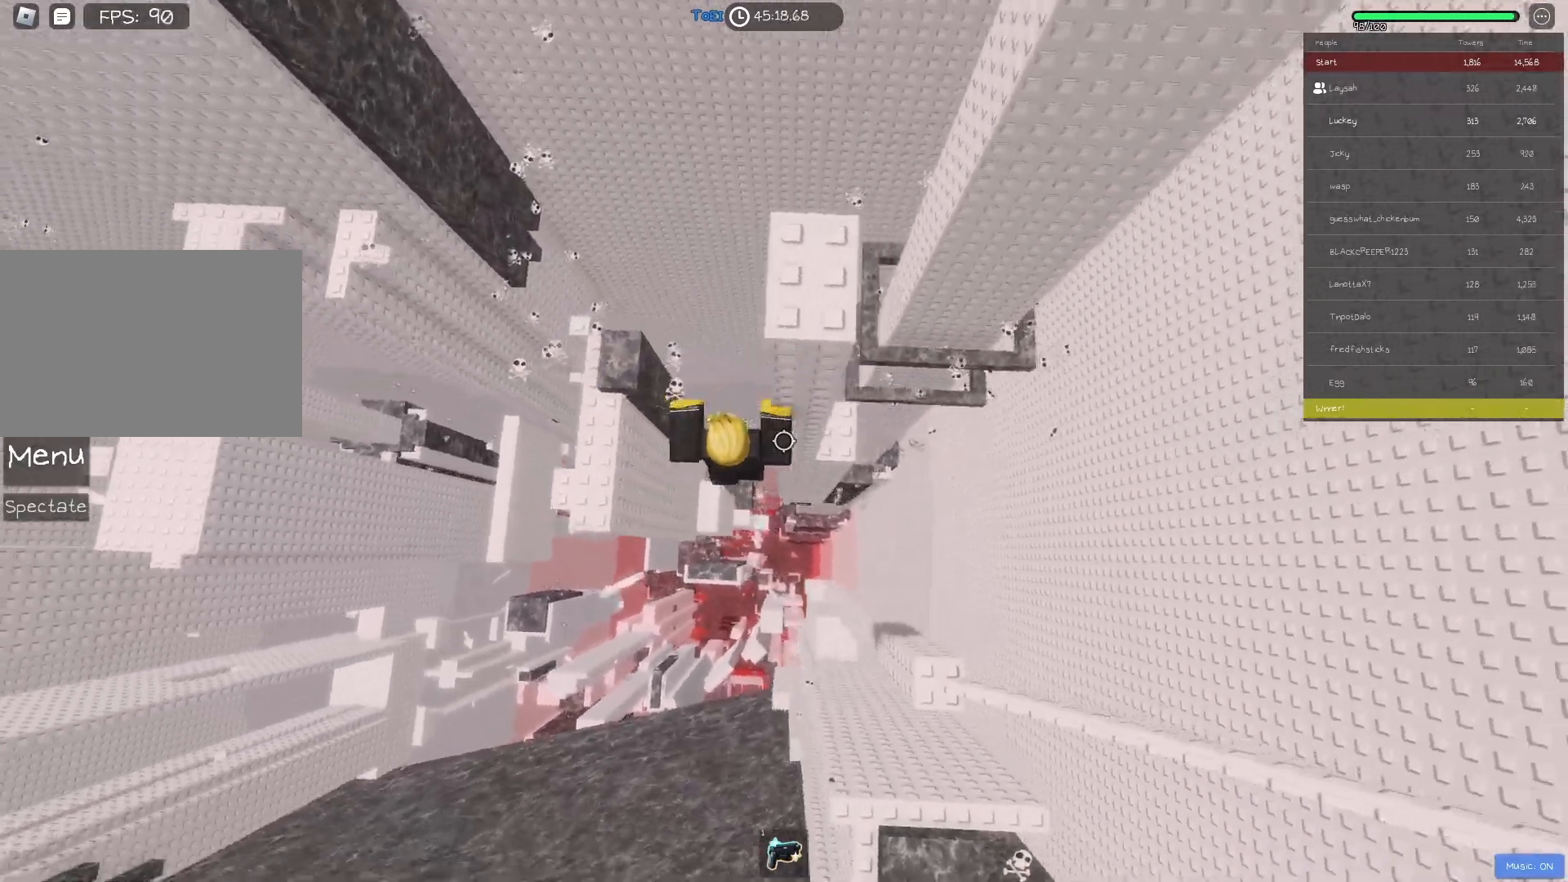
{"keys": ["a"], "events": [[250, "space", "down"], [350, "d", "up"], [350, "space", "up"], [433, "a", "down"]]}
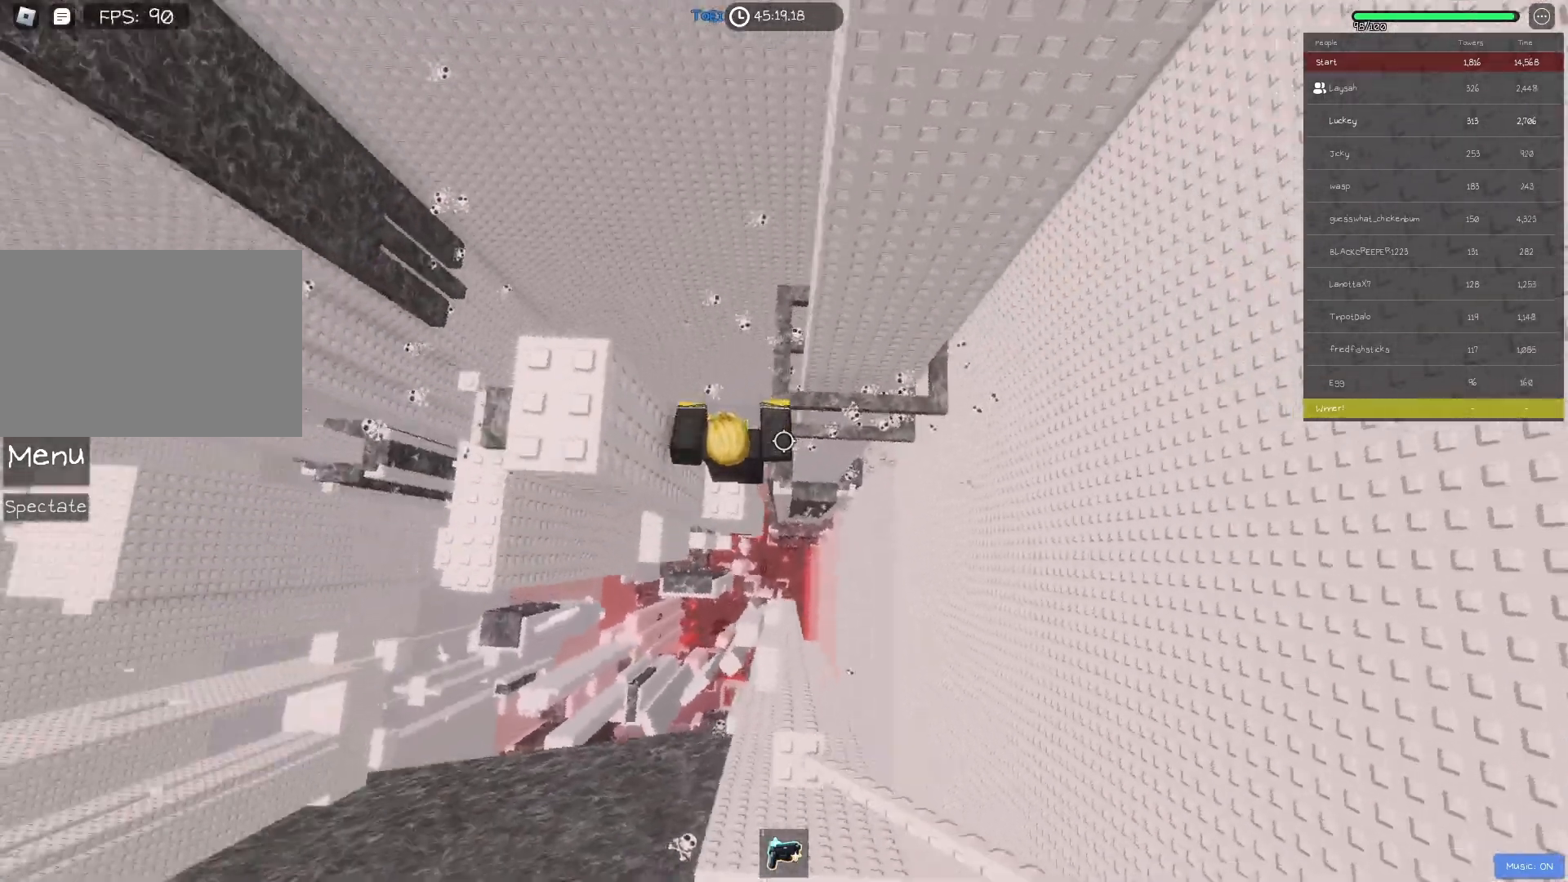
{"keys": ["shift"], "events": [[33, "a", "up"], [167, "s", "down"], [267, "s", "up"], [450, "shift", "down"]]}
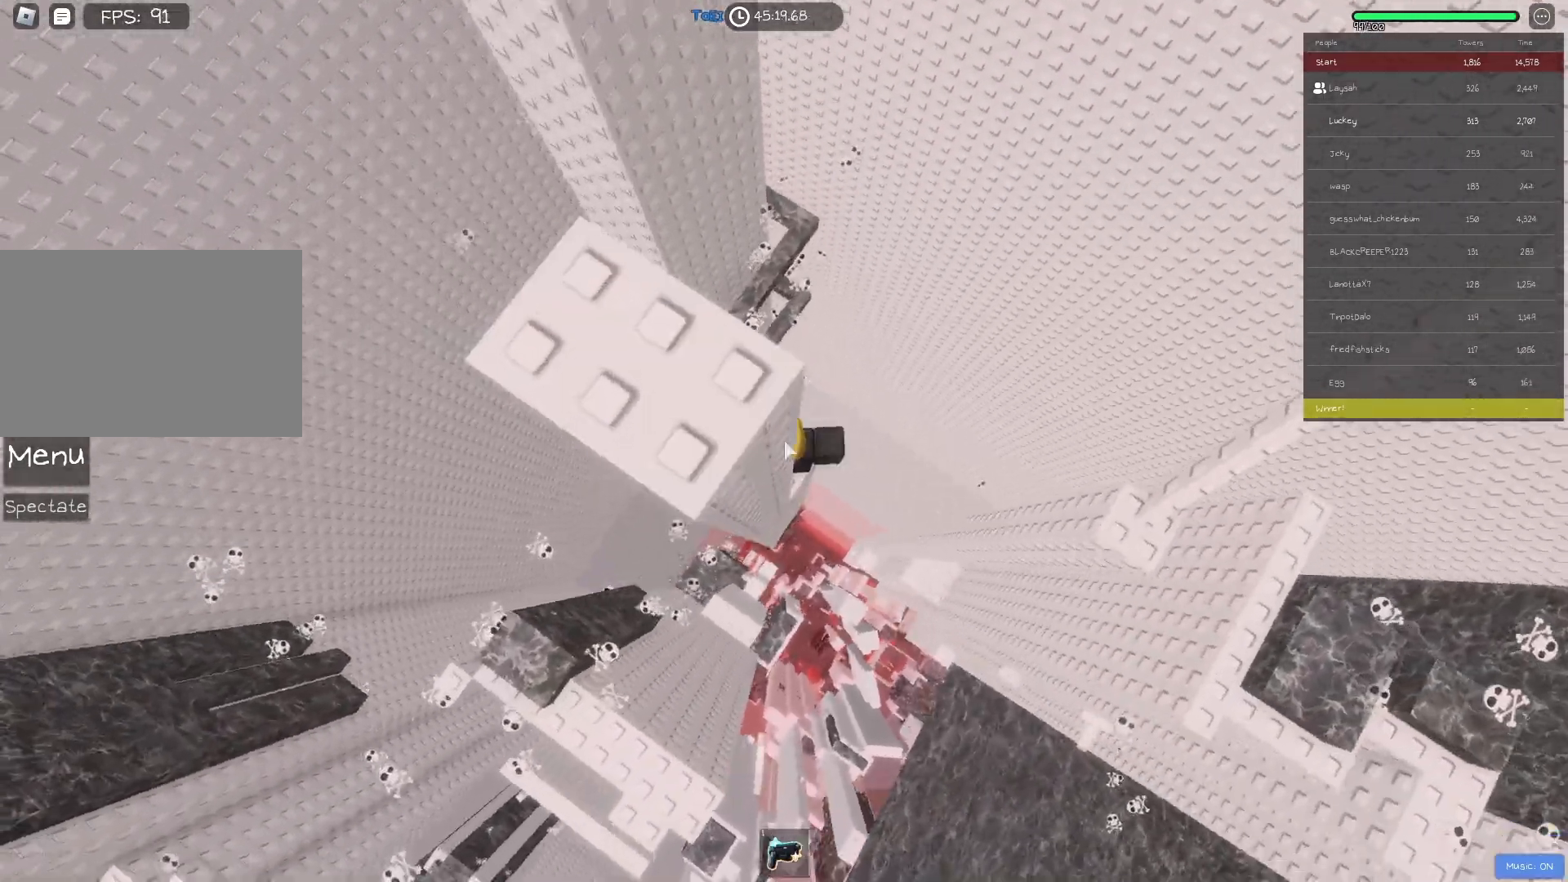
{"keys": ["d"], "events": [[50, "shift", "up"], [150, "d", "down"], [300, "shift", "down"], [333, "space", "down"], [433, "shift", "up"], [467, "space", "up"]]}
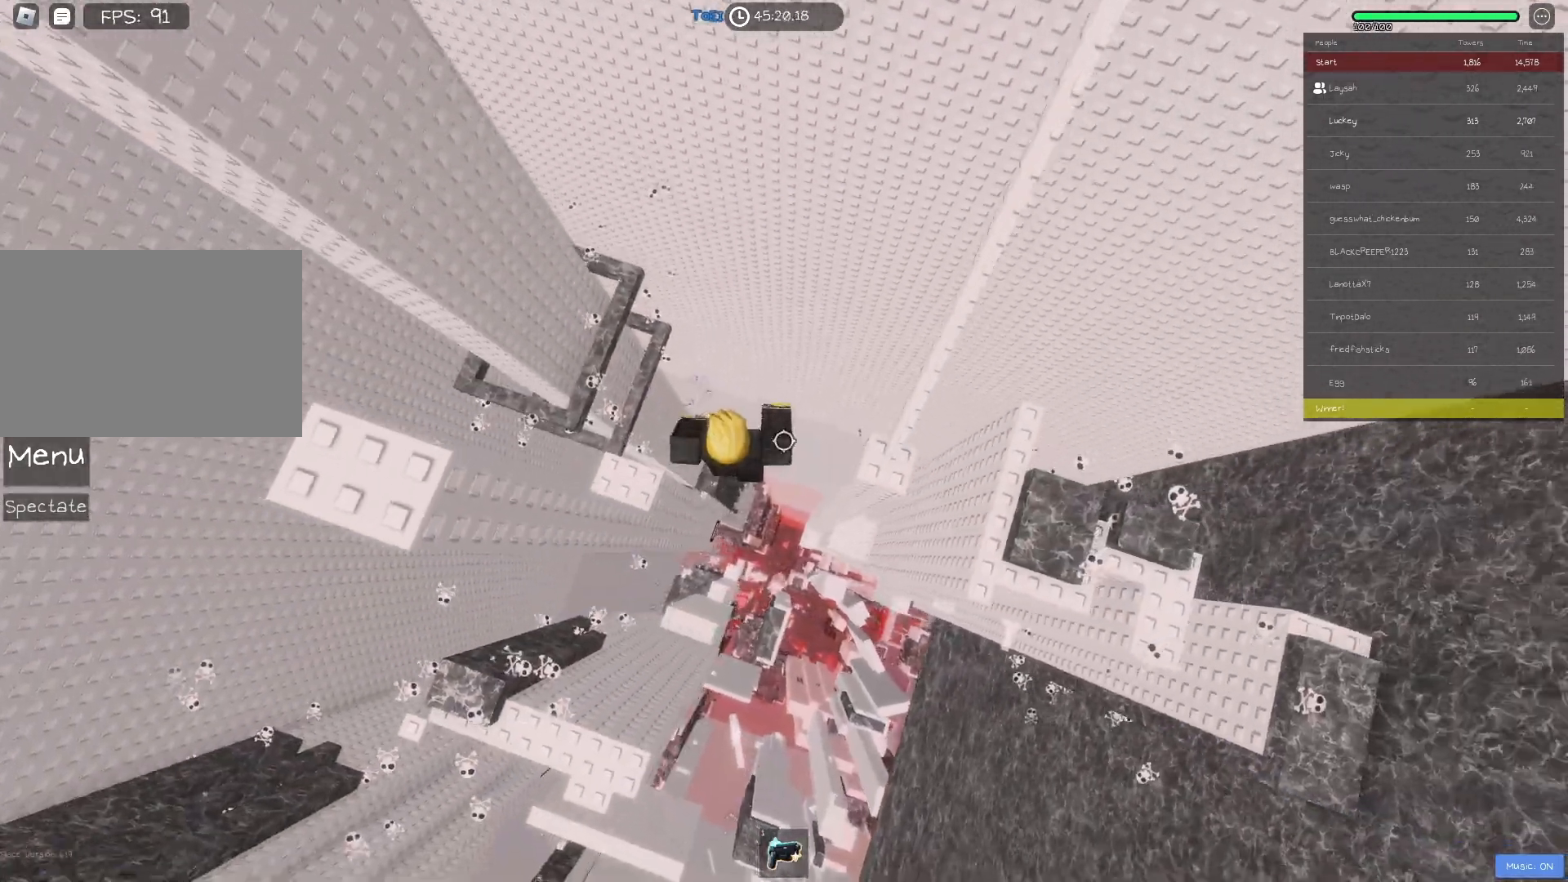
{"keys": [], "events": [[350, "d", "up"], [367, "shift", "down"], [467, "shift", "up"]]}
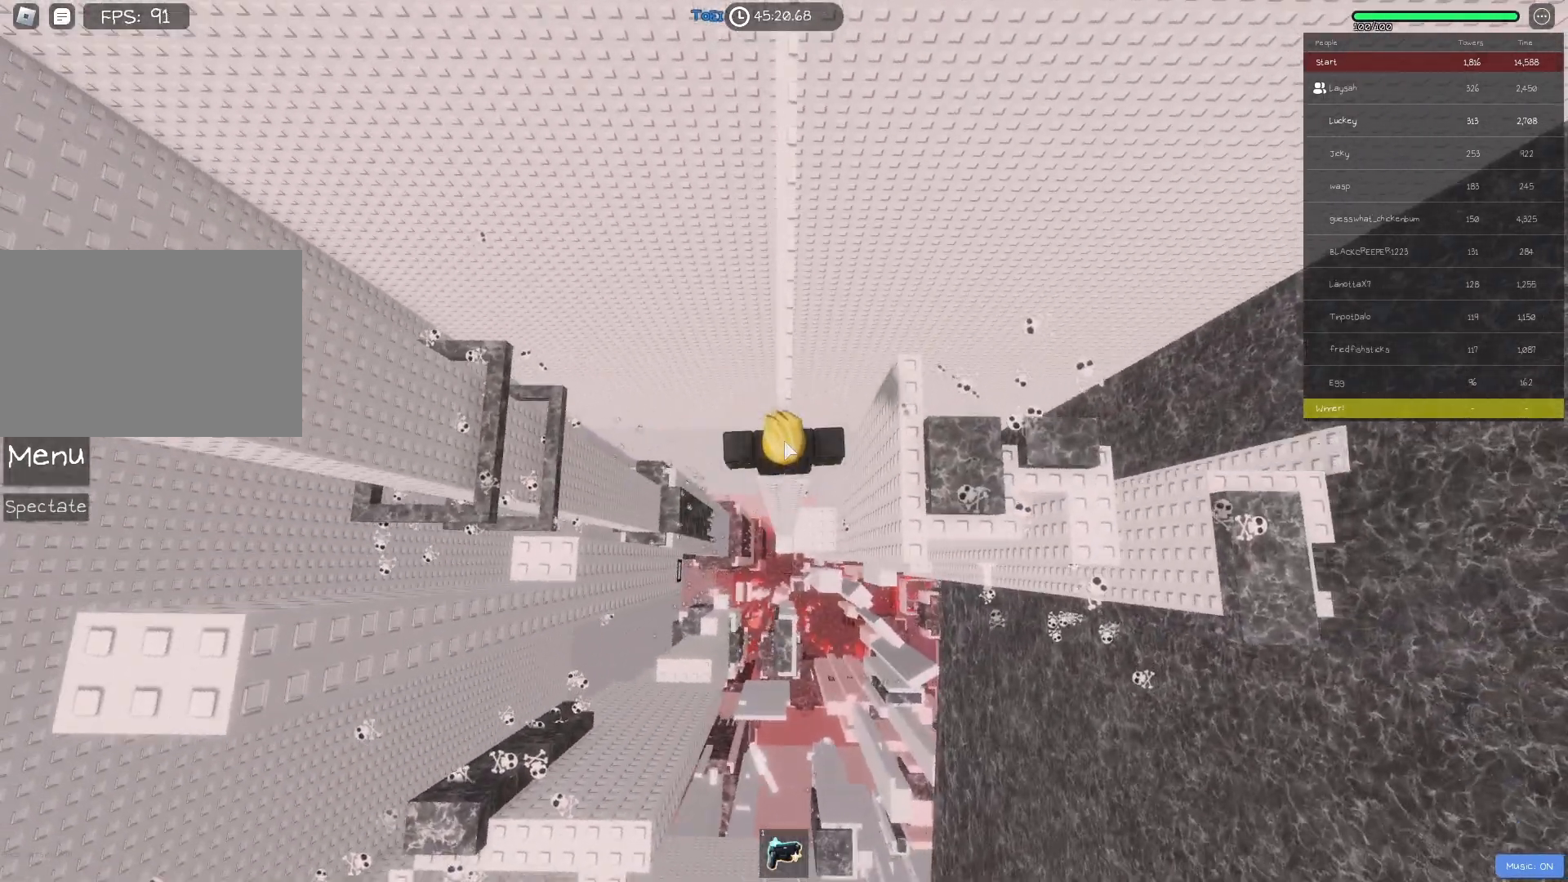
{"keys": ["space", "w"], "events": [[17, "space", "down"], [133, "w", "down"]]}
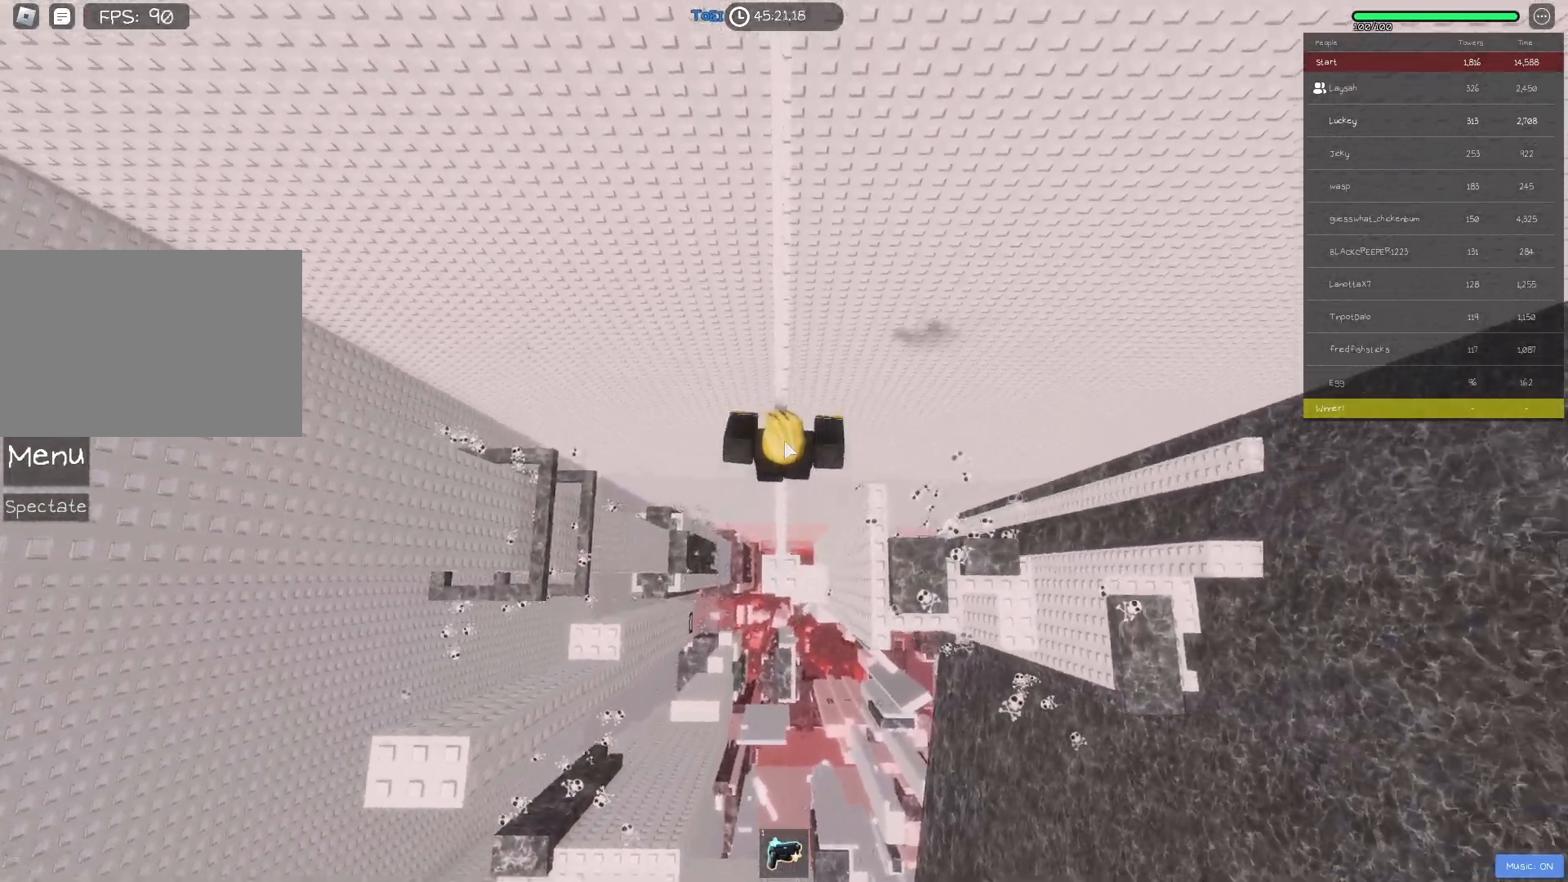
{"keys": ["space", "w"], "events": []}
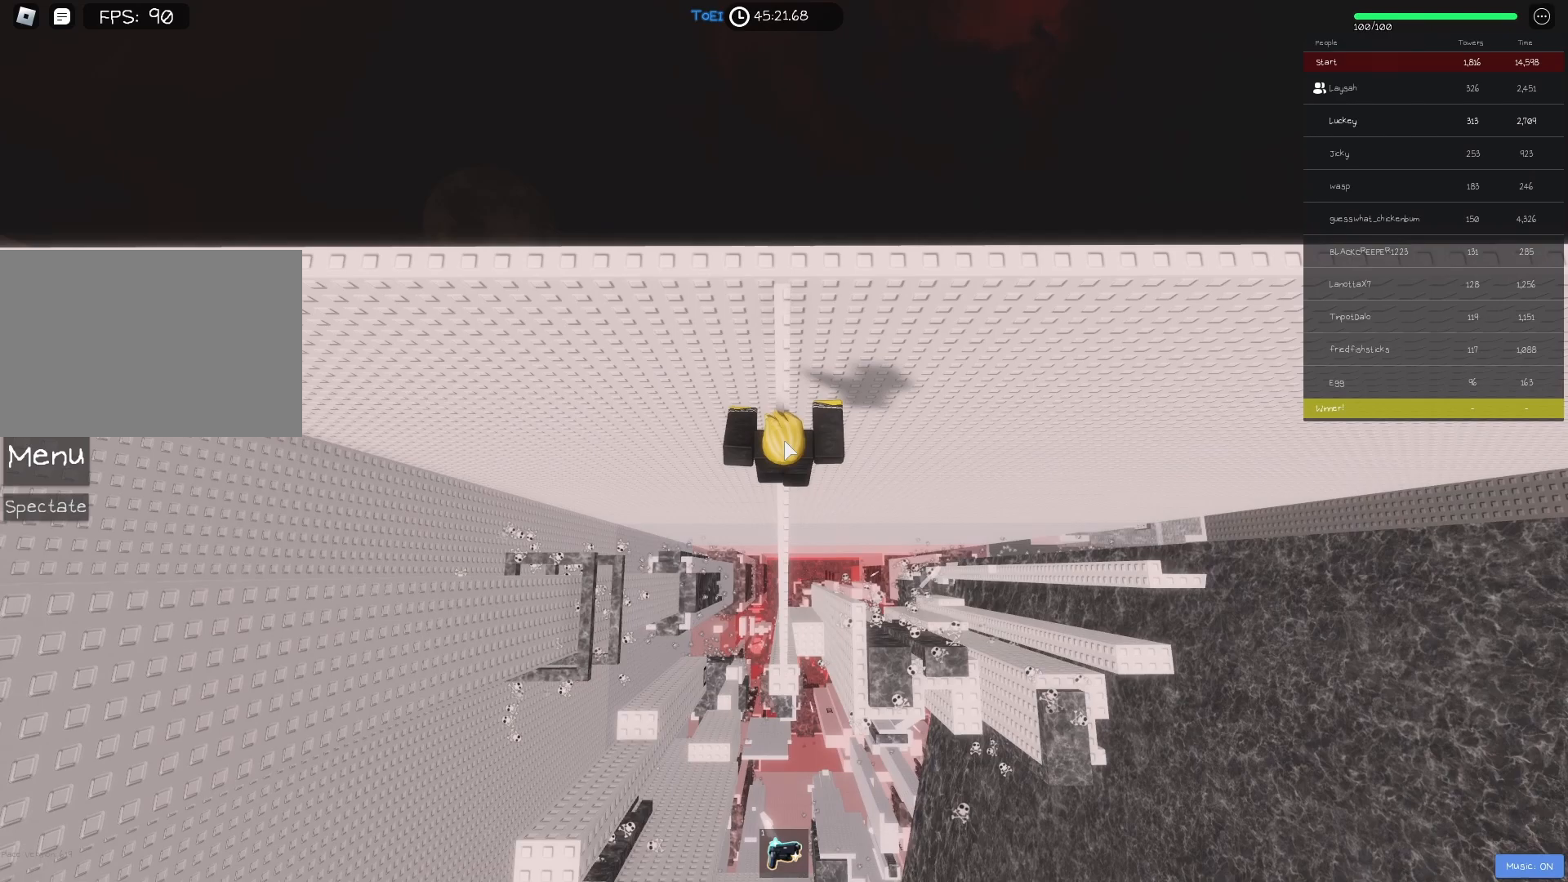
{"keys": ["space", "w"], "events": [[183, "w", "up"], [367, "w", "down"]]}
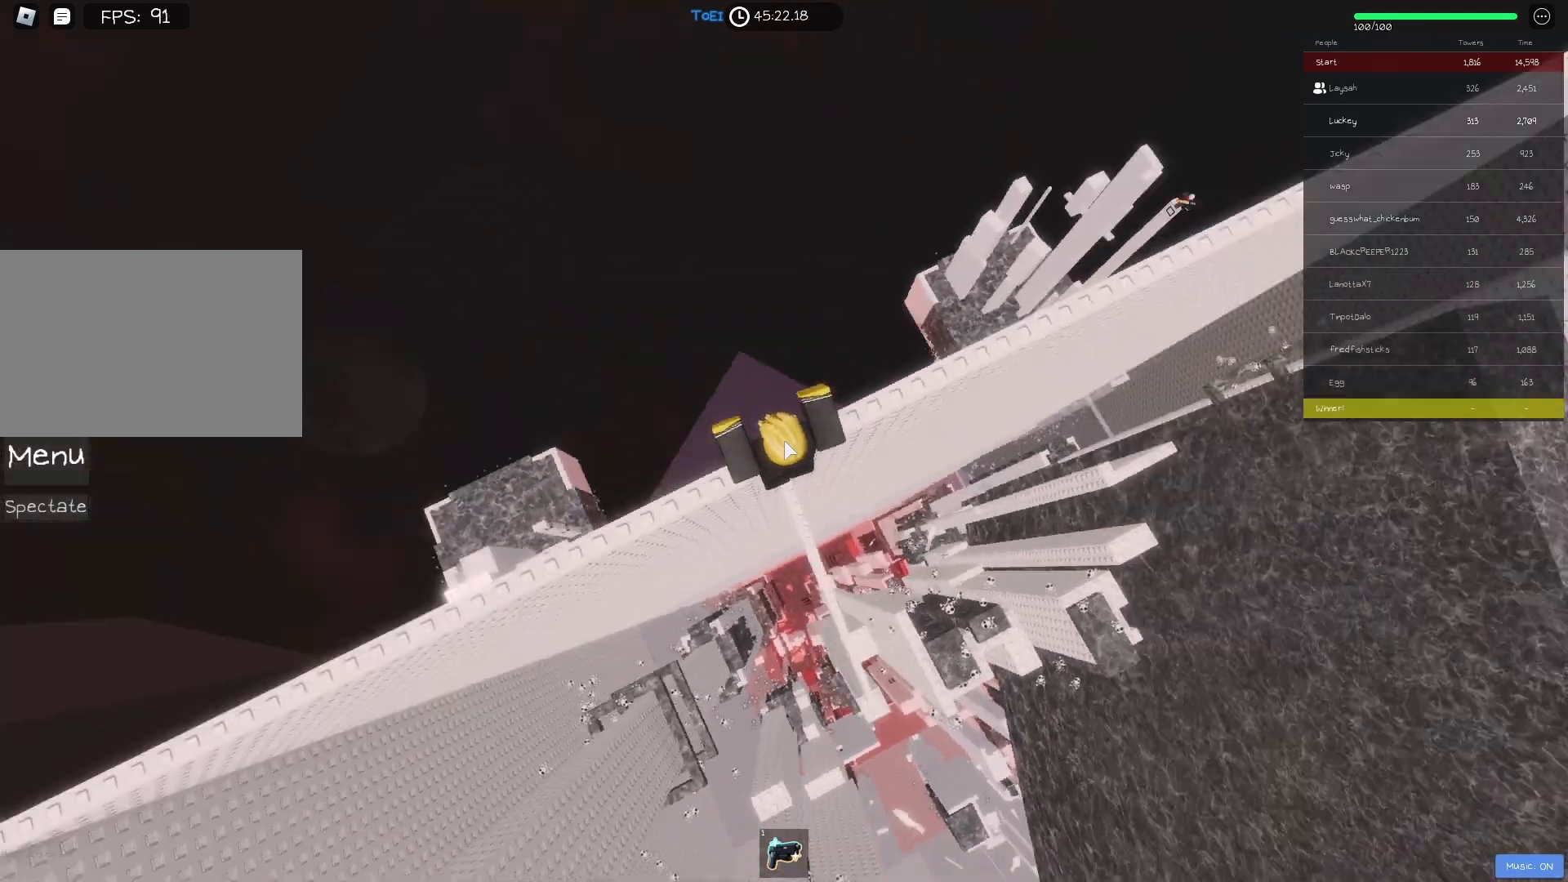
{"keys": ["space", "w"], "events": [[350, "d", "down"], [417, "d", "up"]]}
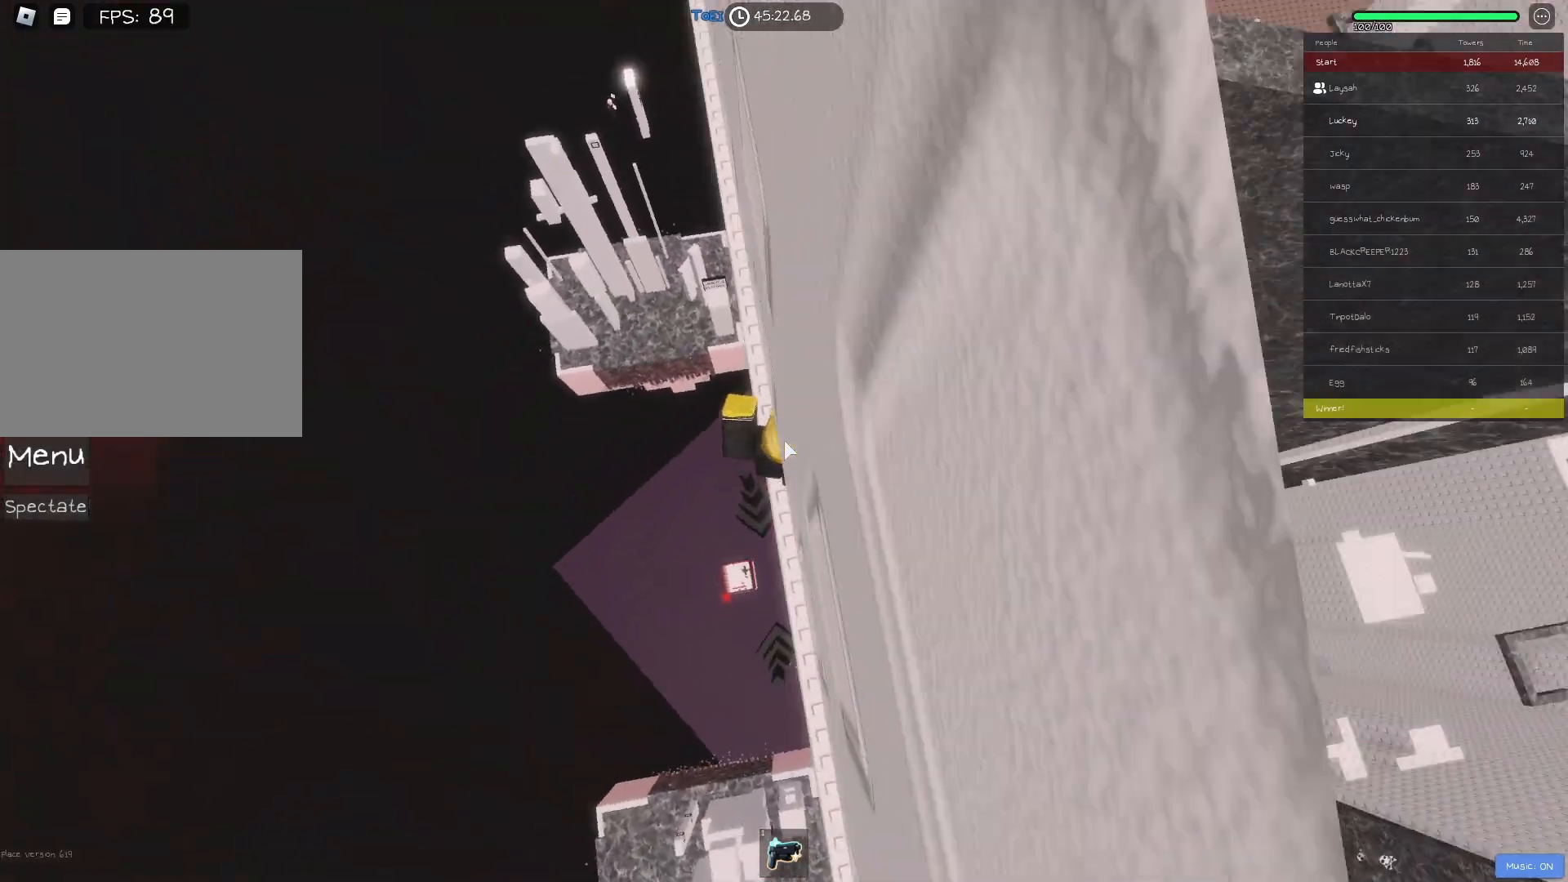
{"keys": ["space", "w"], "events": []}
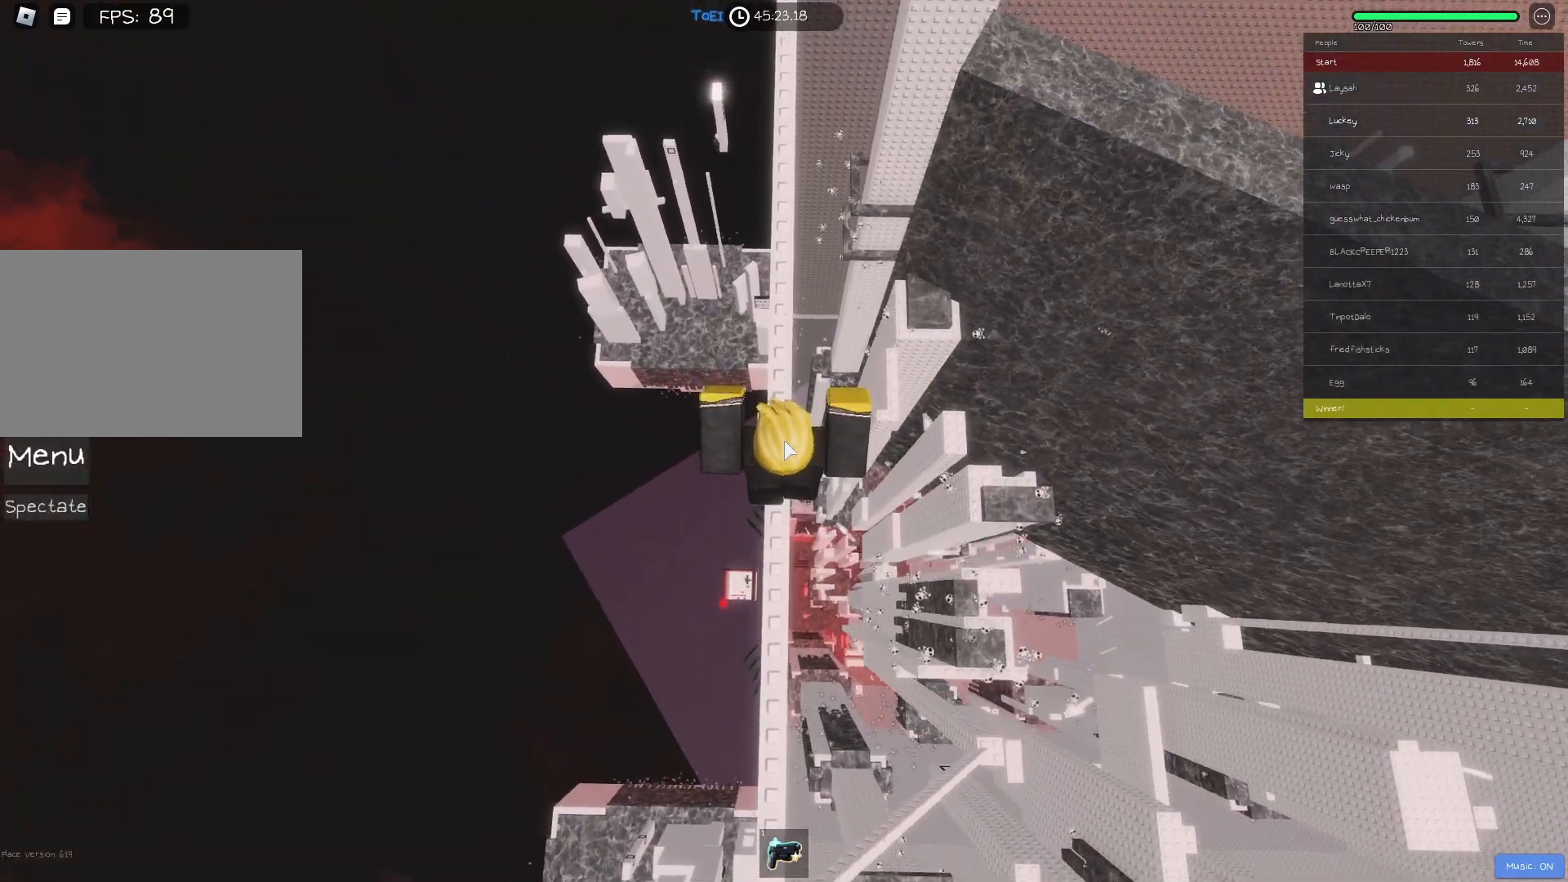
{"keys": ["space", "w"], "events": []}
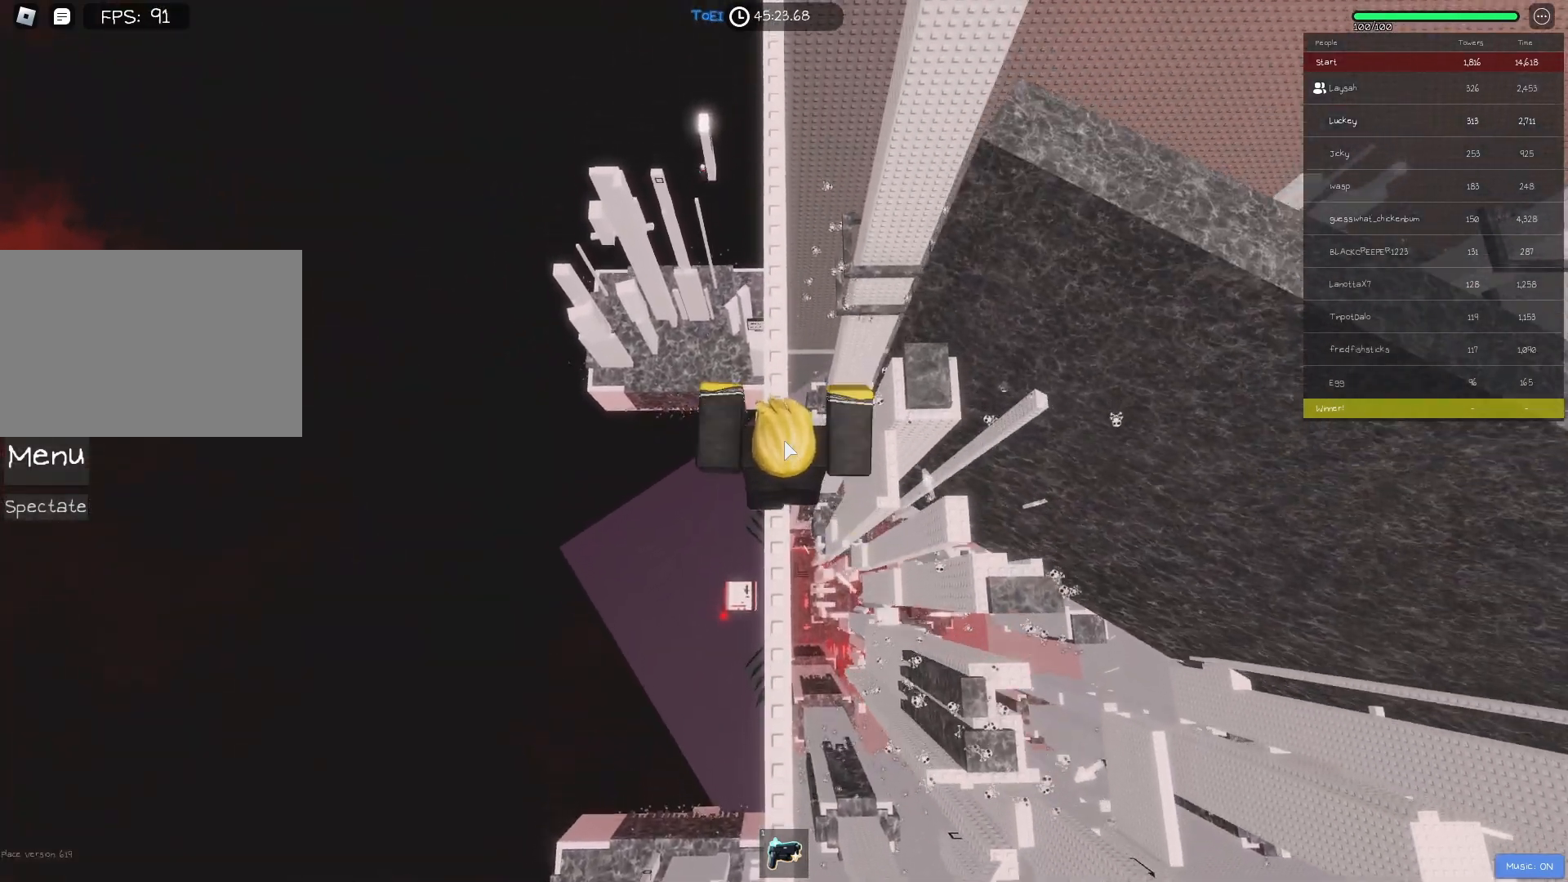
{"keys": ["space", "w"], "events": []}
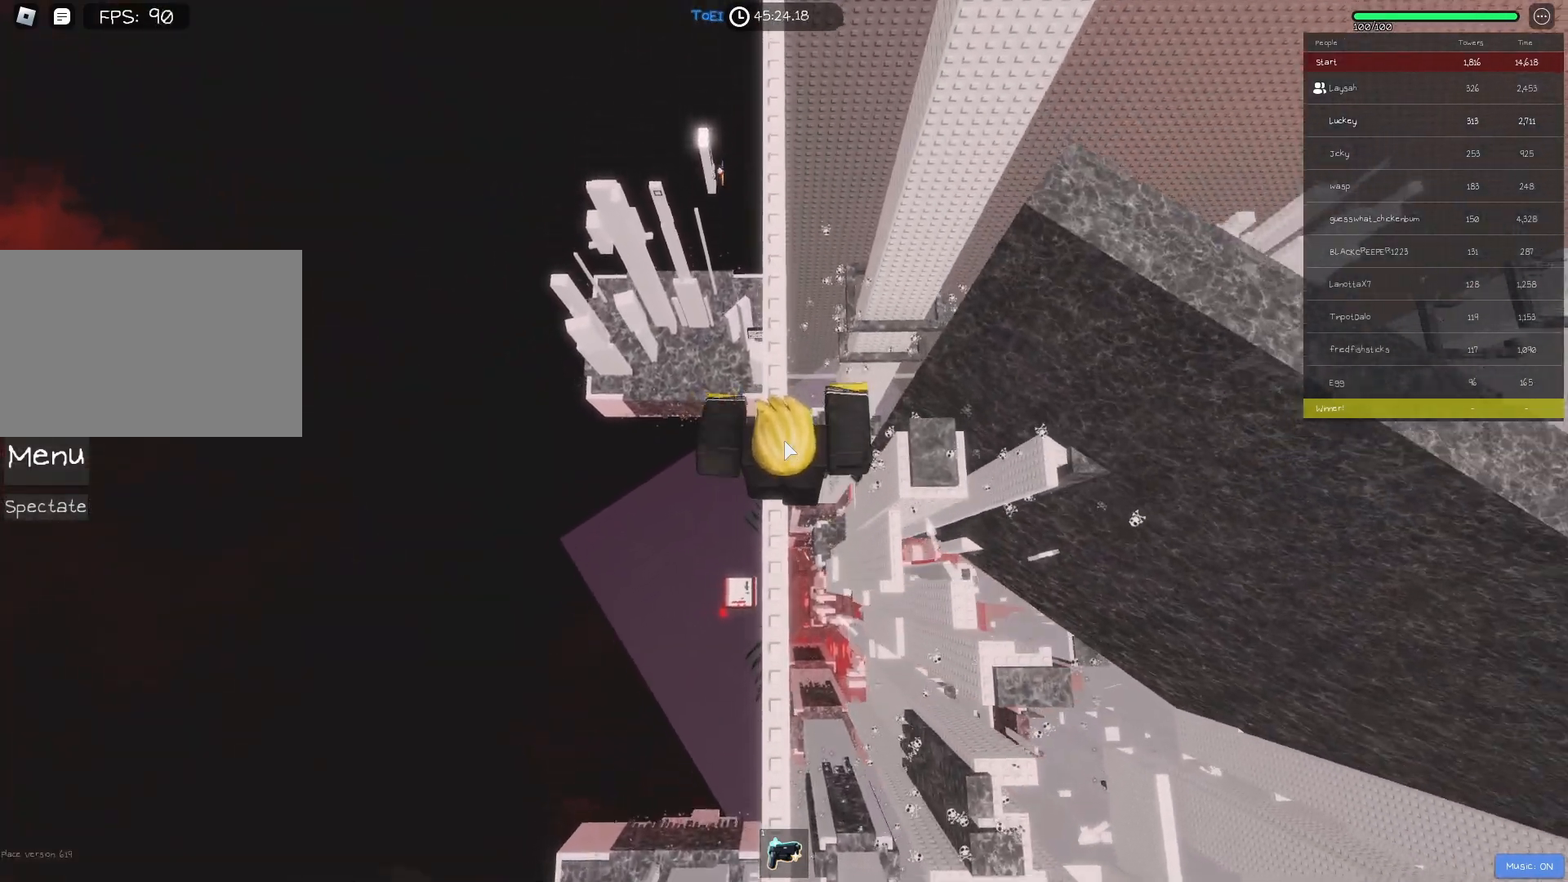
{"keys": ["space", "w"], "events": []}
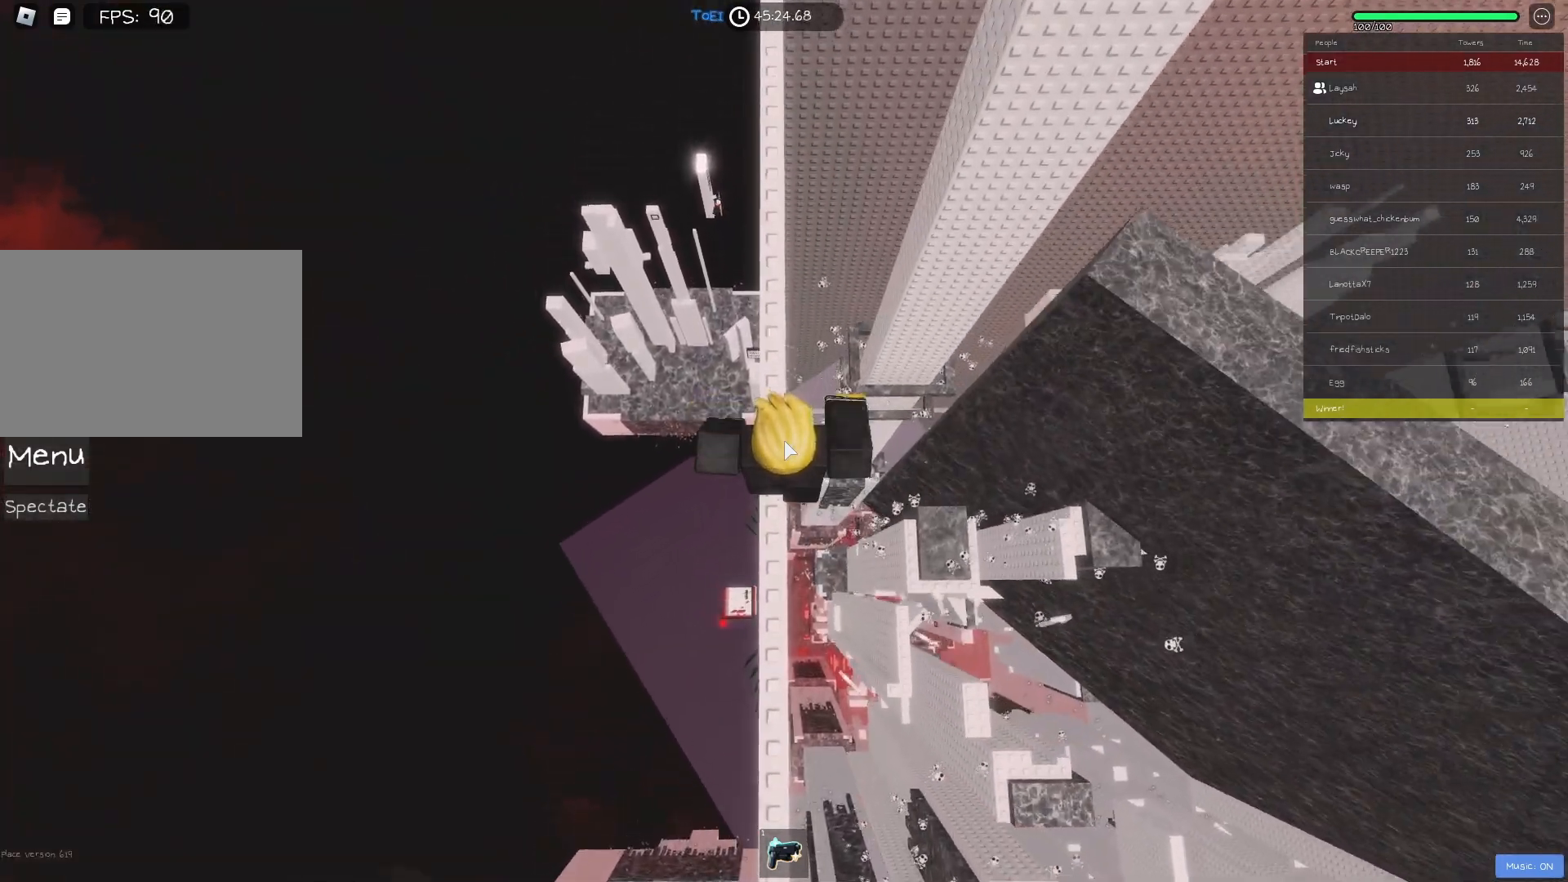
{"keys": ["space", "w"], "events": []}
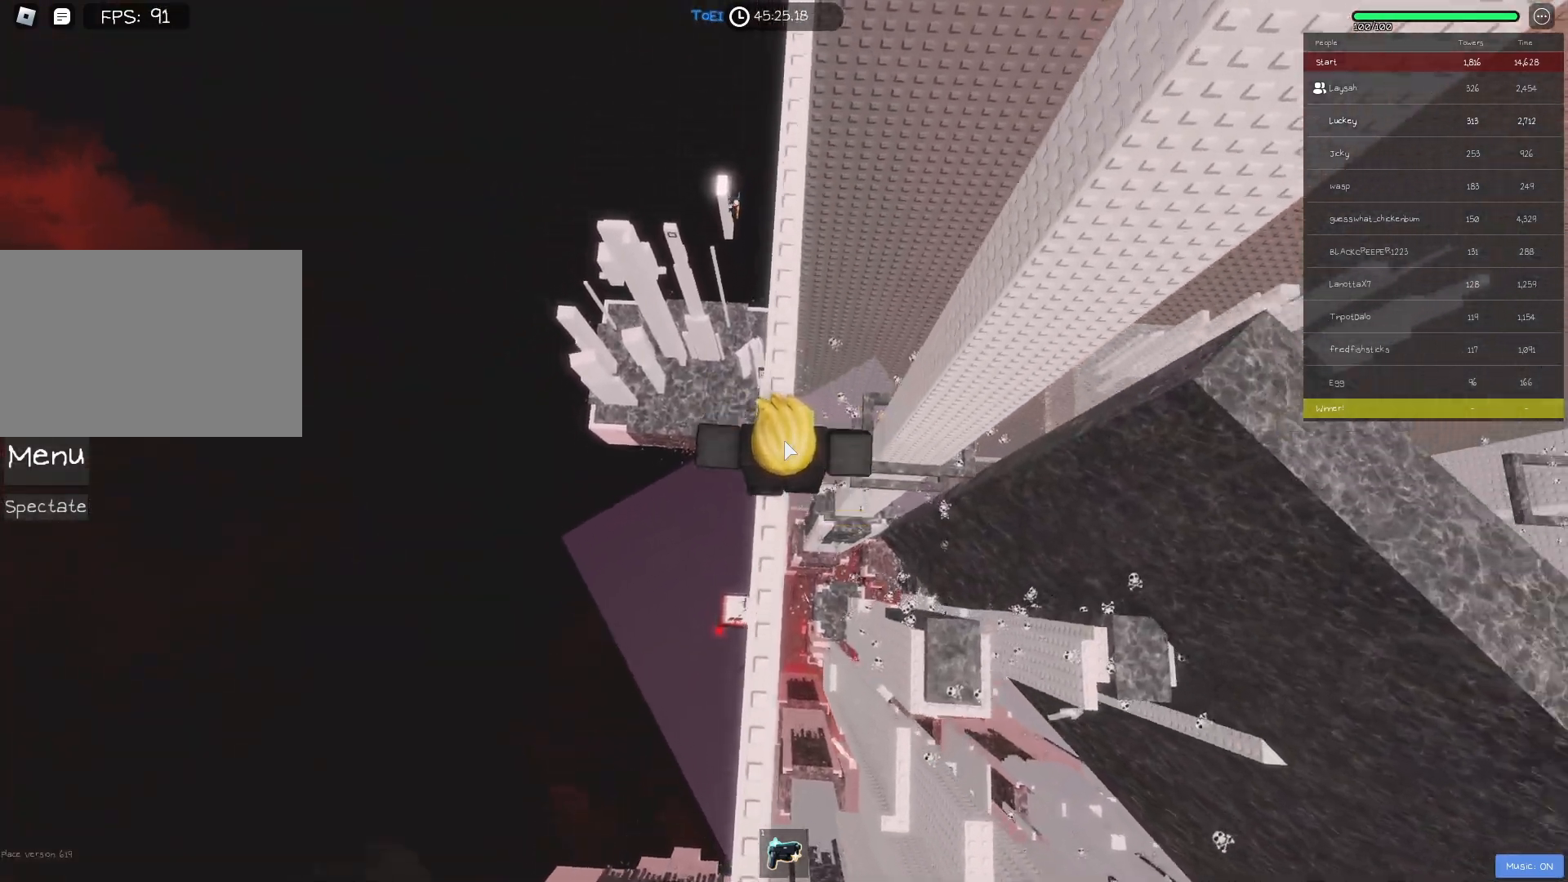
{"keys": ["space", "w"], "events": []}
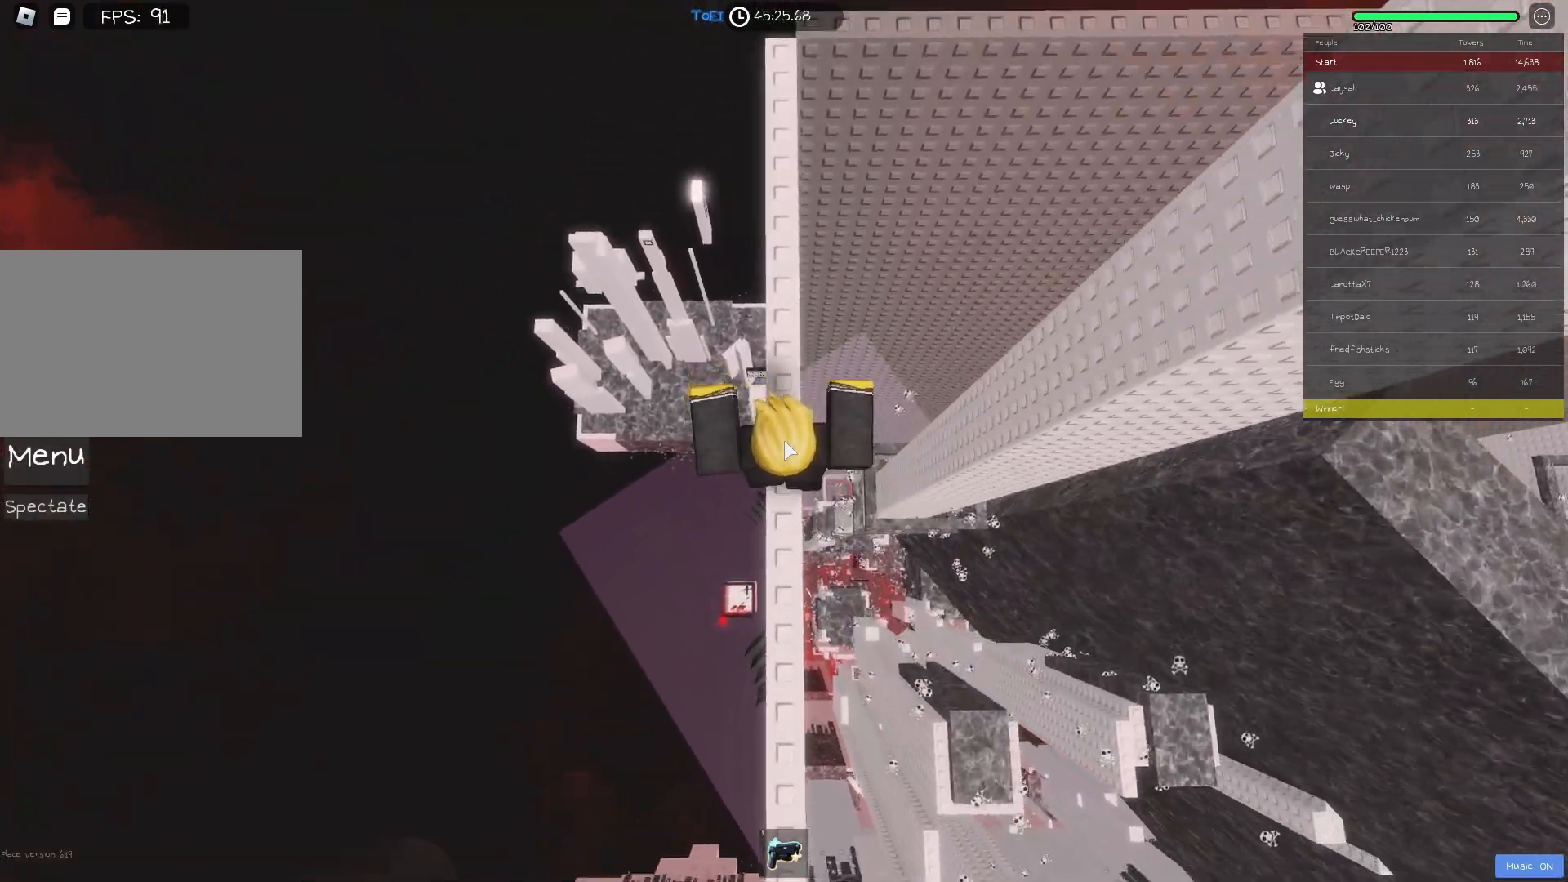
{"keys": ["w"], "events": [[233, "space", "up"]]}
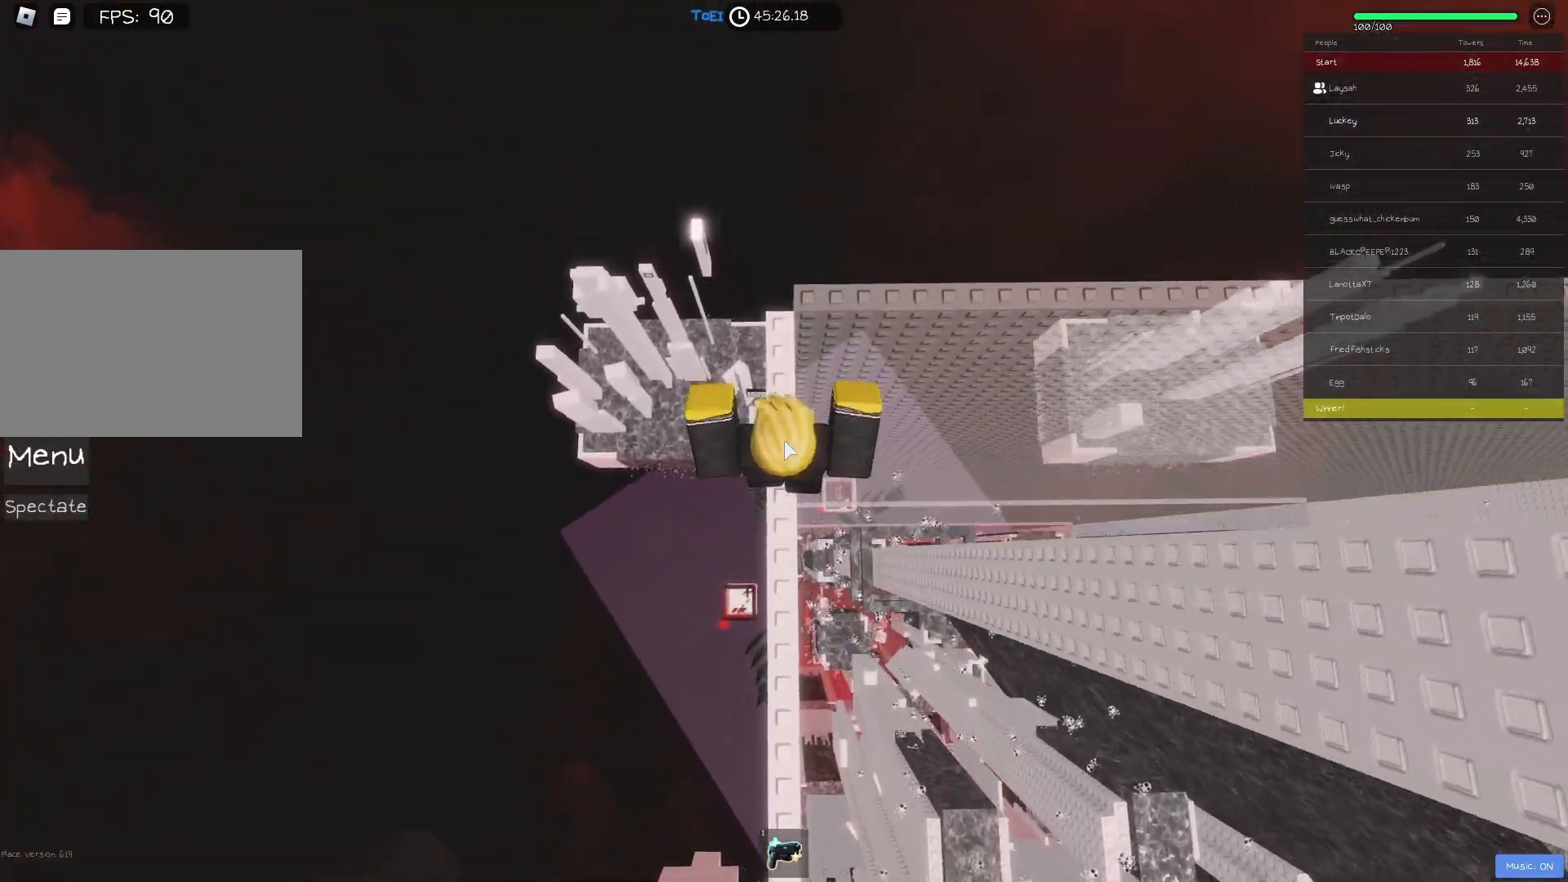
{"keys": ["space", "w"], "events": [[117, "space", "down"]]}
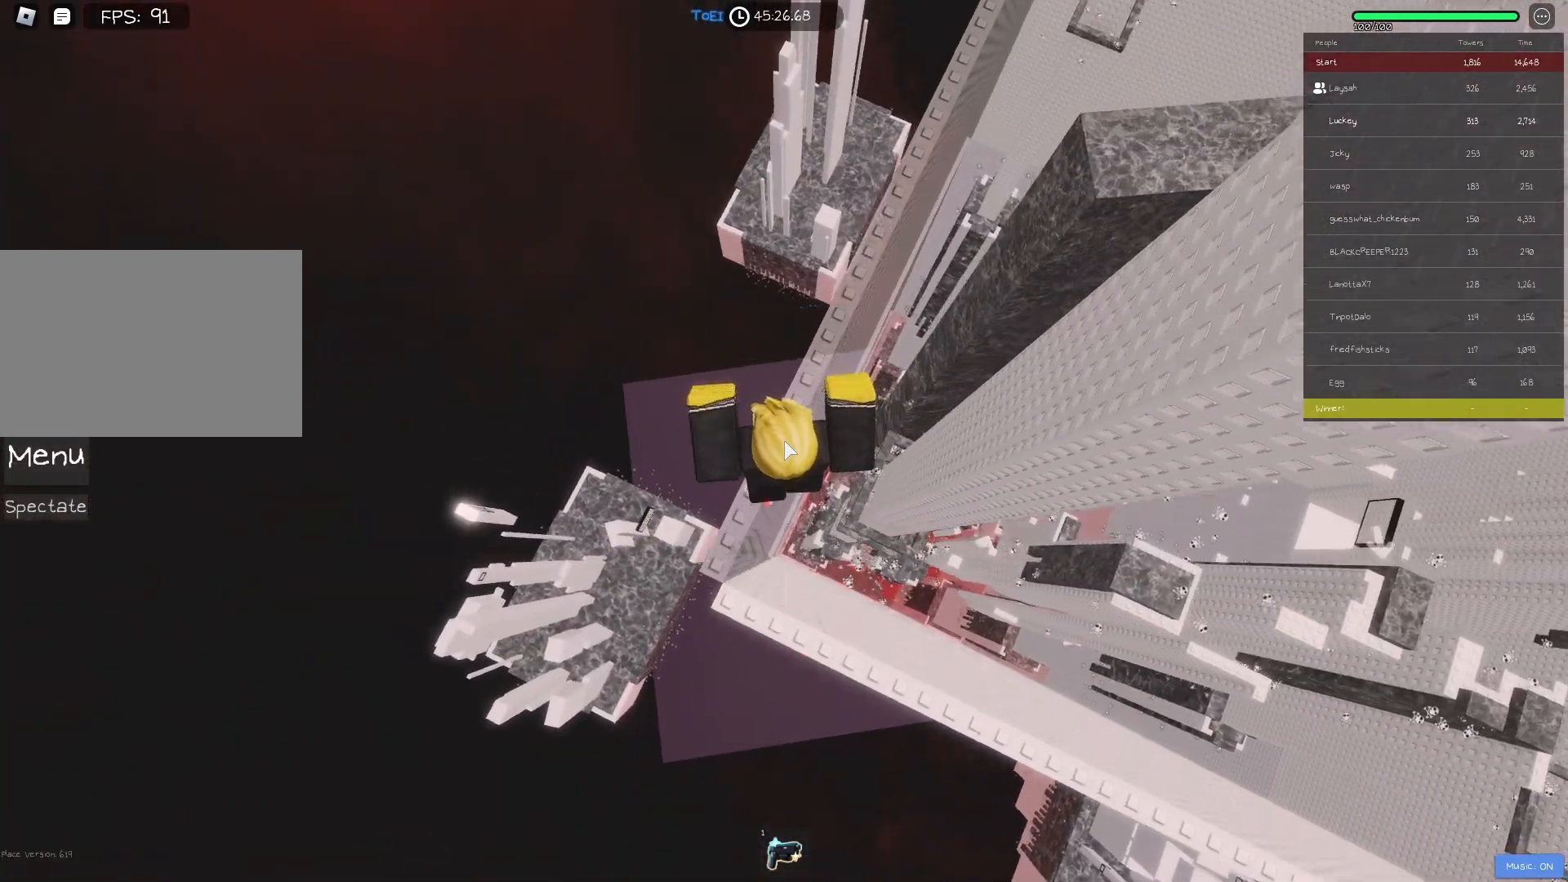
{"keys": ["space", "w"], "events": []}
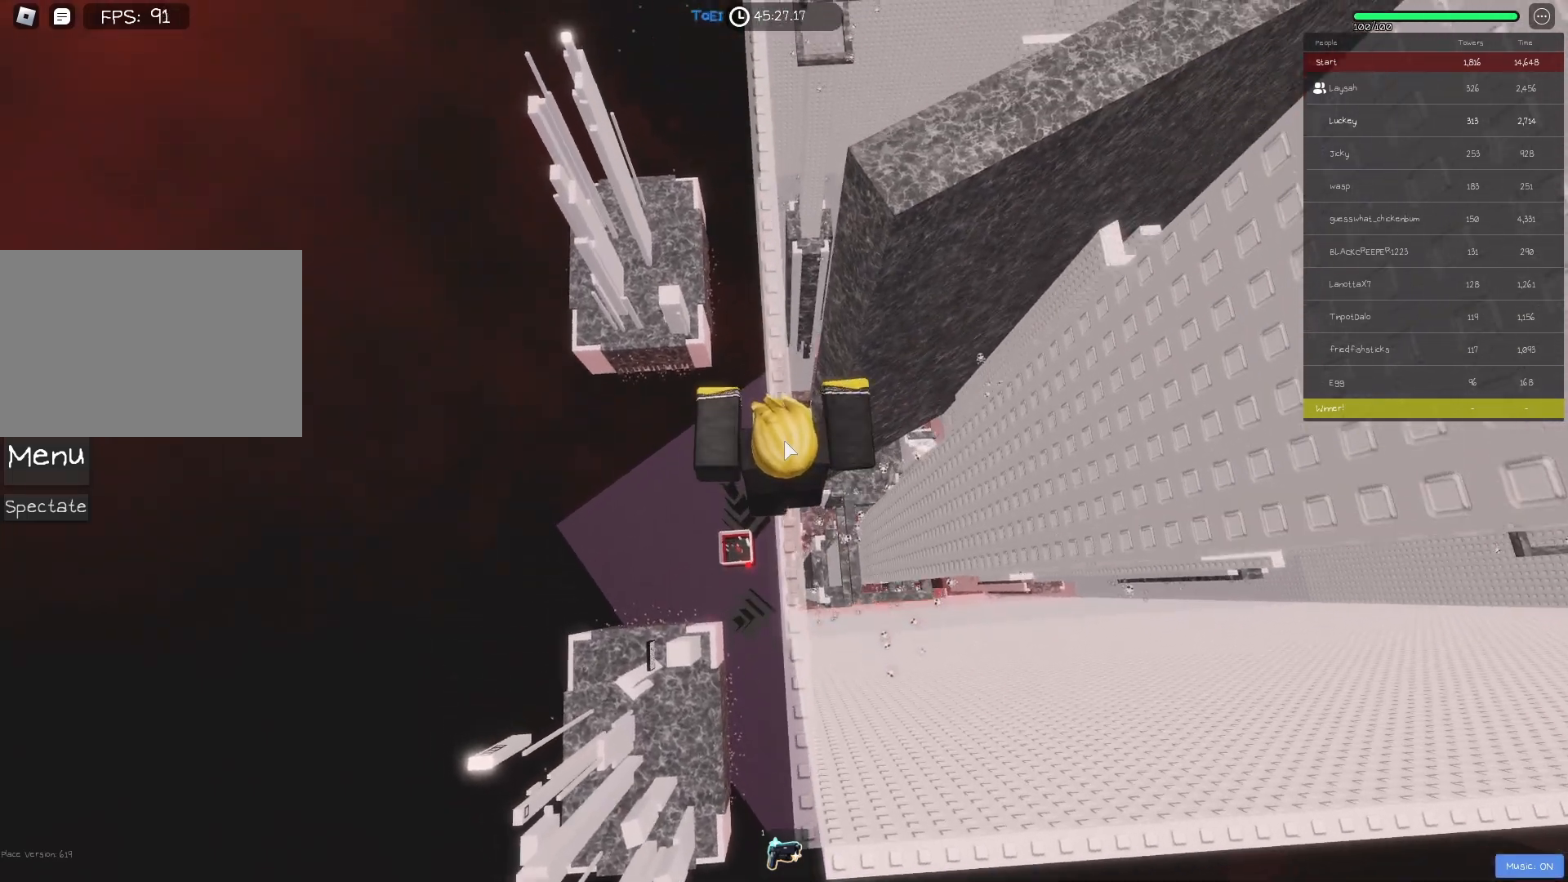
{"keys": ["space", "w"], "events": []}
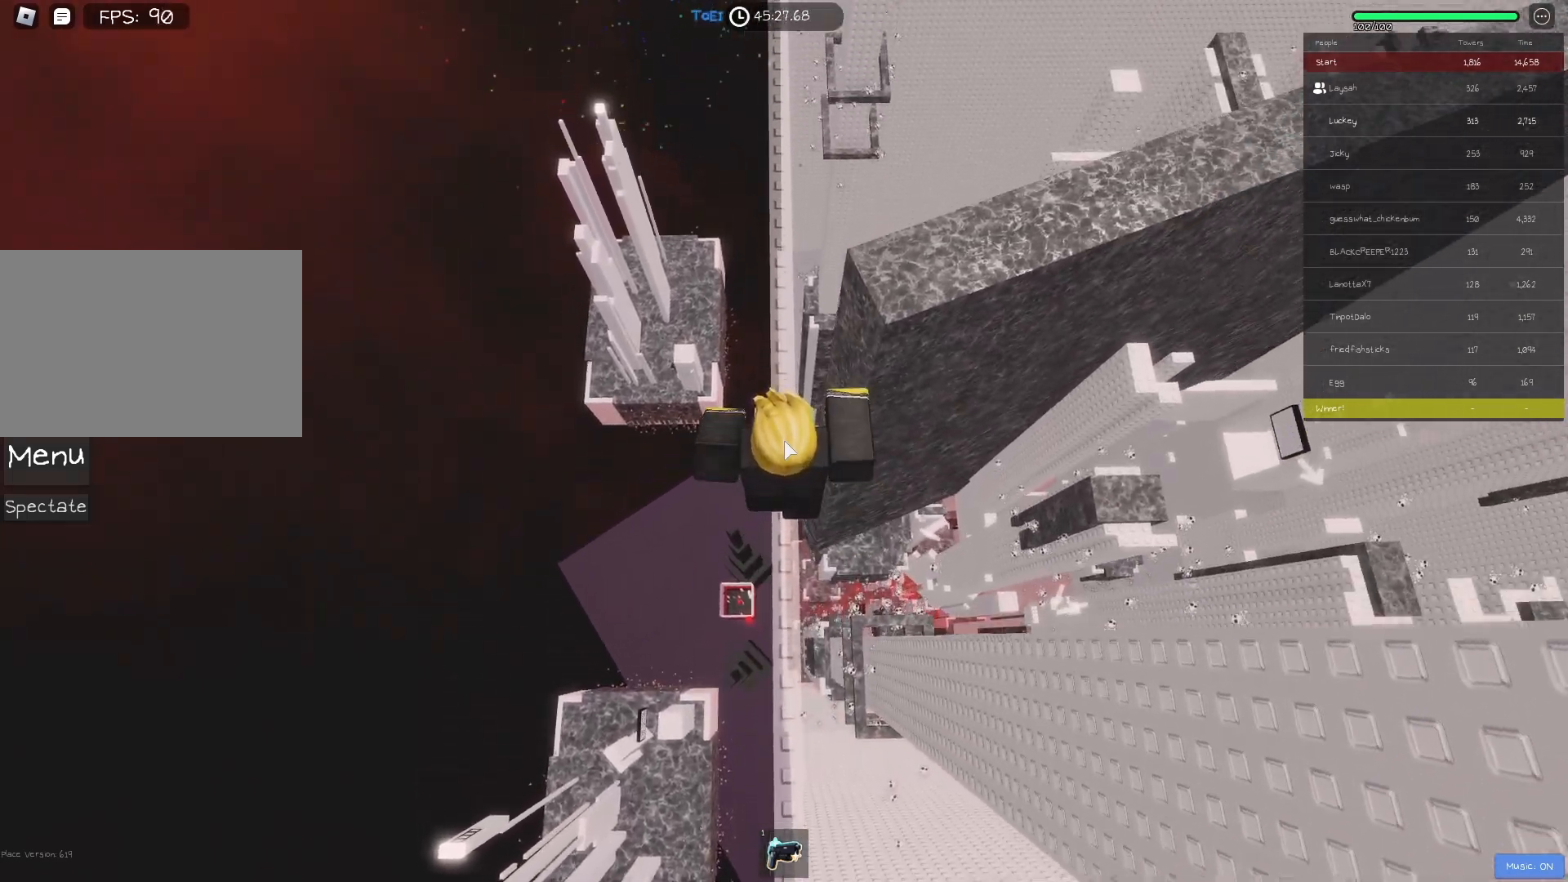
{"keys": ["space", "w"], "events": []}
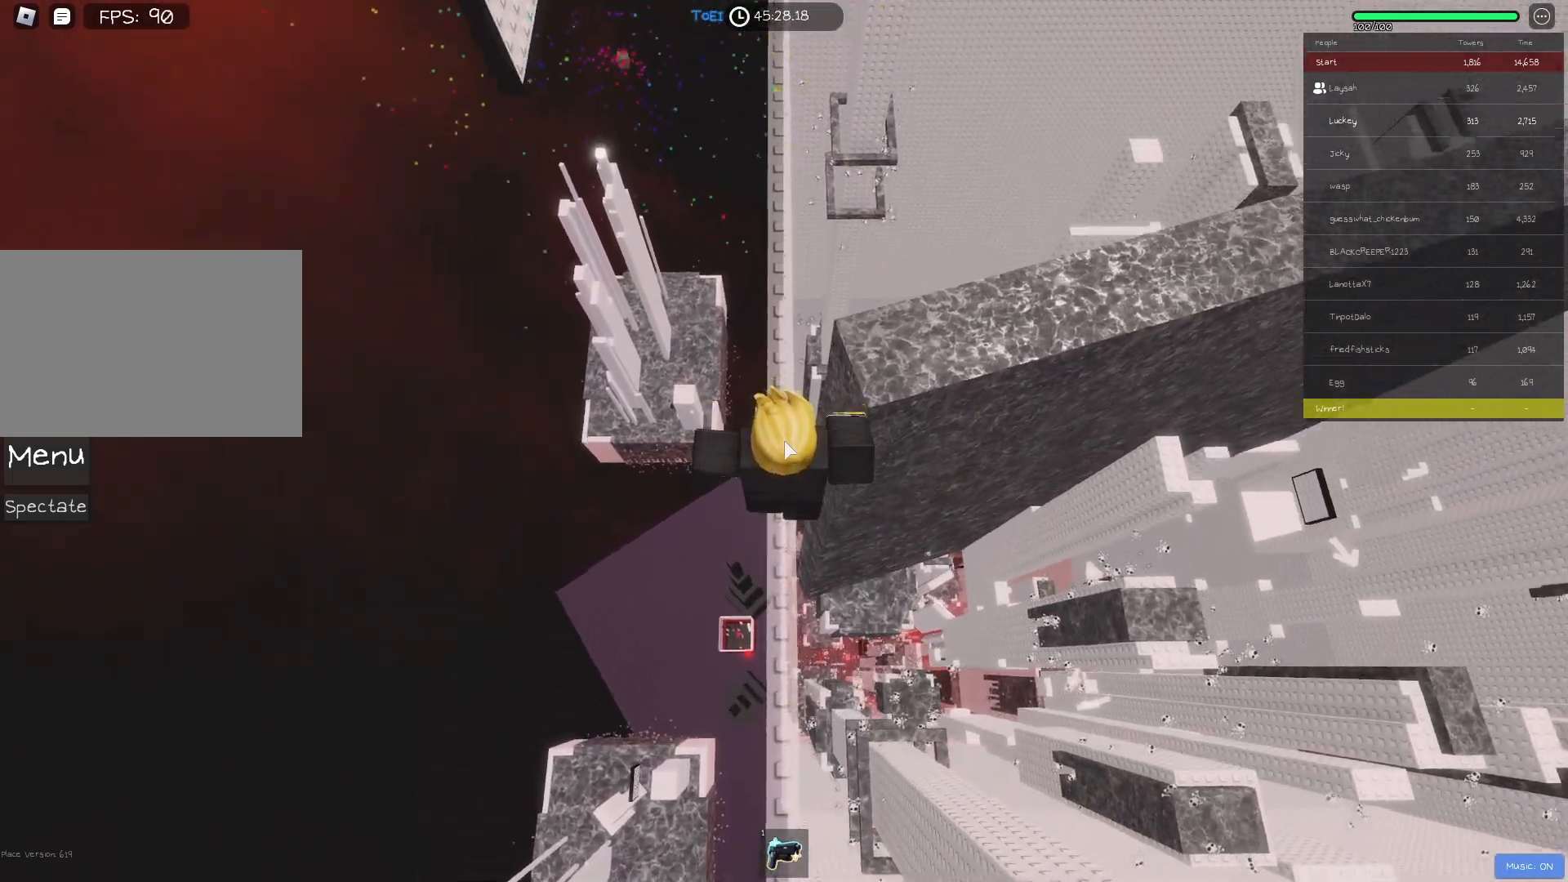
{"keys": ["space", "w"], "events": []}
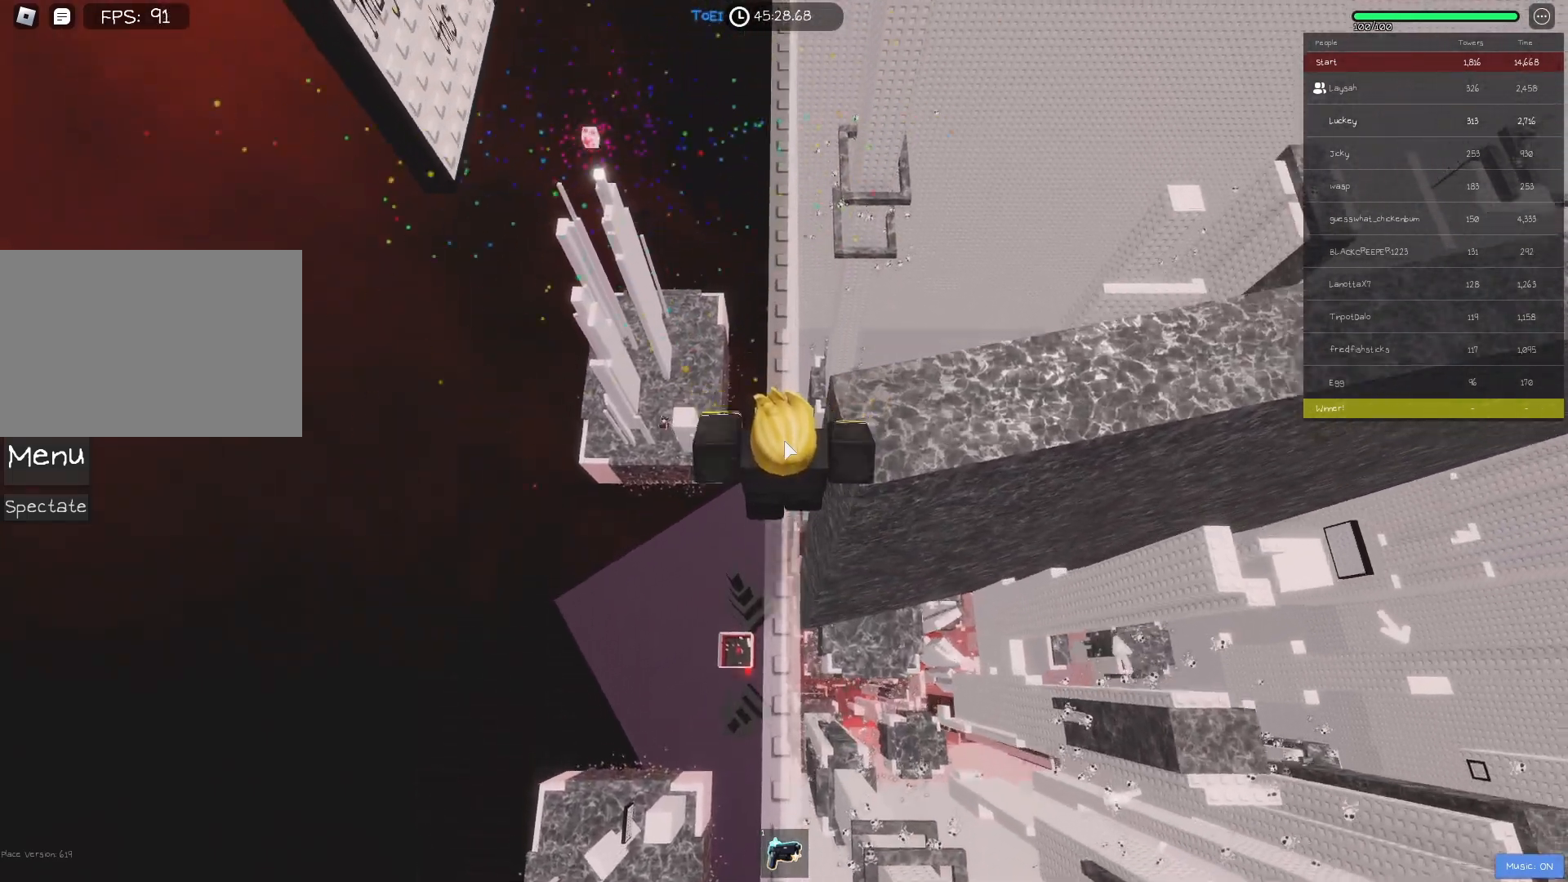
{"keys": ["w"], "events": [[183, "space", "up"]]}
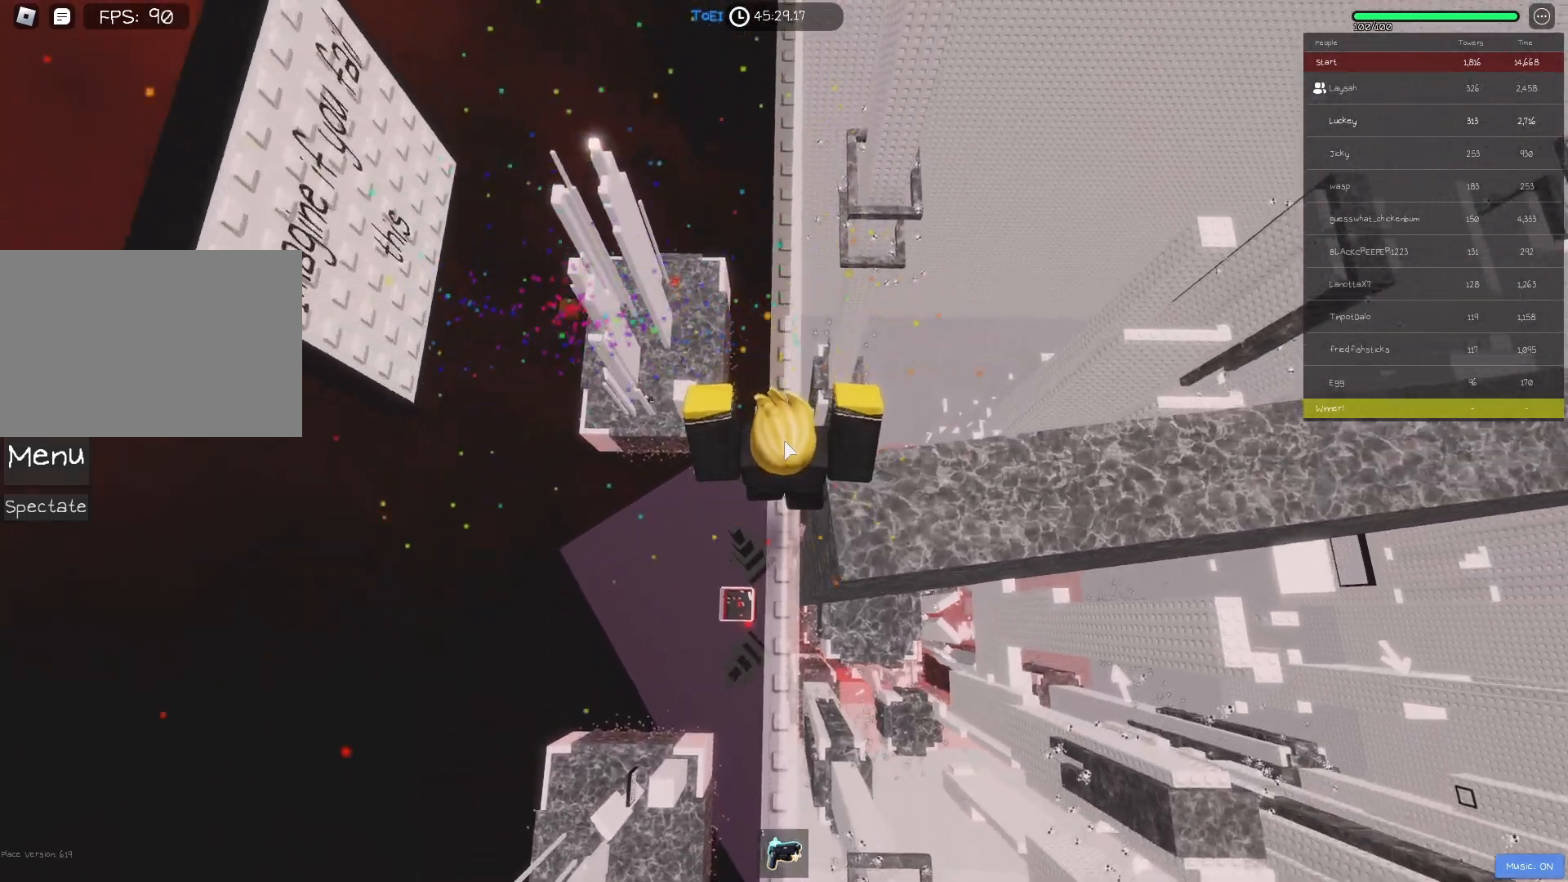
{"keys": ["shift"], "events": [[267, "w", "up"], [367, "shift", "down"]]}
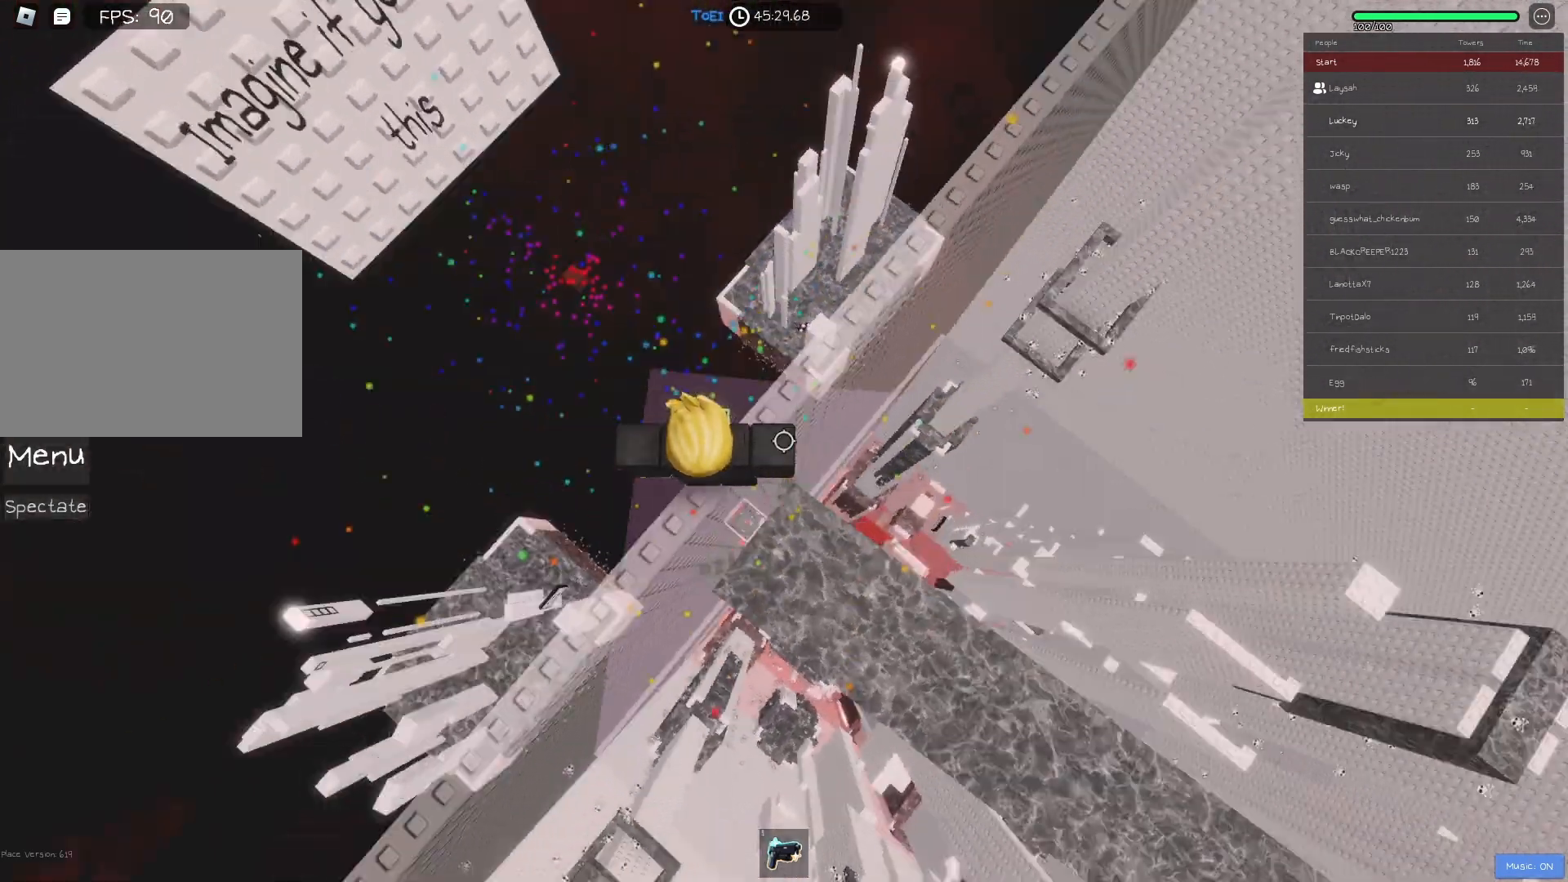
{"keys": ["d"], "events": [[17, "shift", "up"], [417, "d", "down"]]}
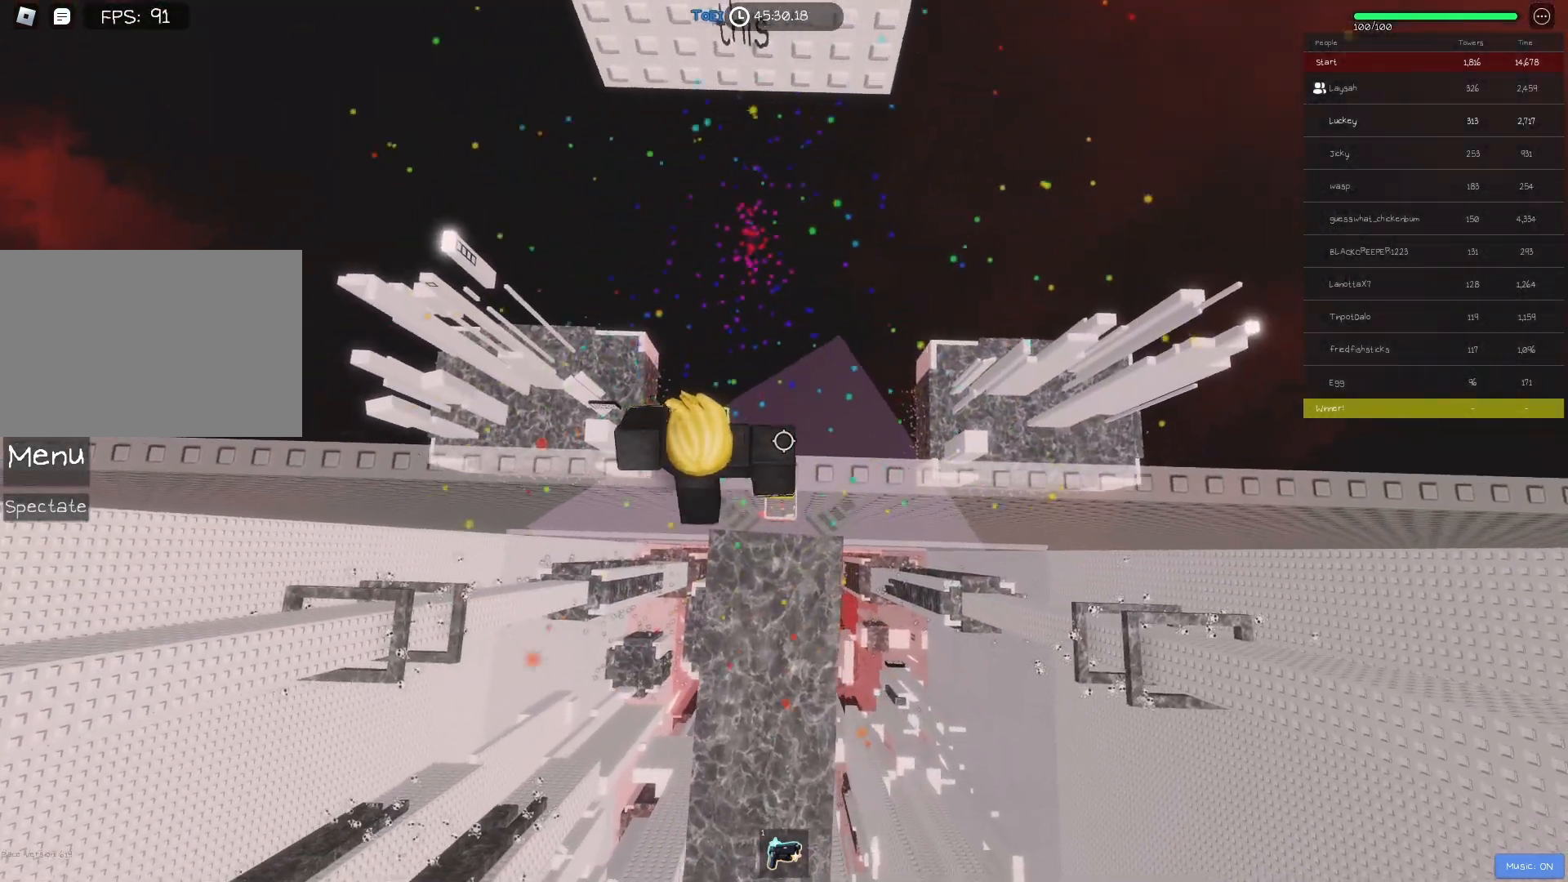
{"keys": [], "events": [[17, "d", "up"], [333, "shift", "down"], [333, "space", "down"], [400, "shift", "up"], [433, "space", "up"]]}
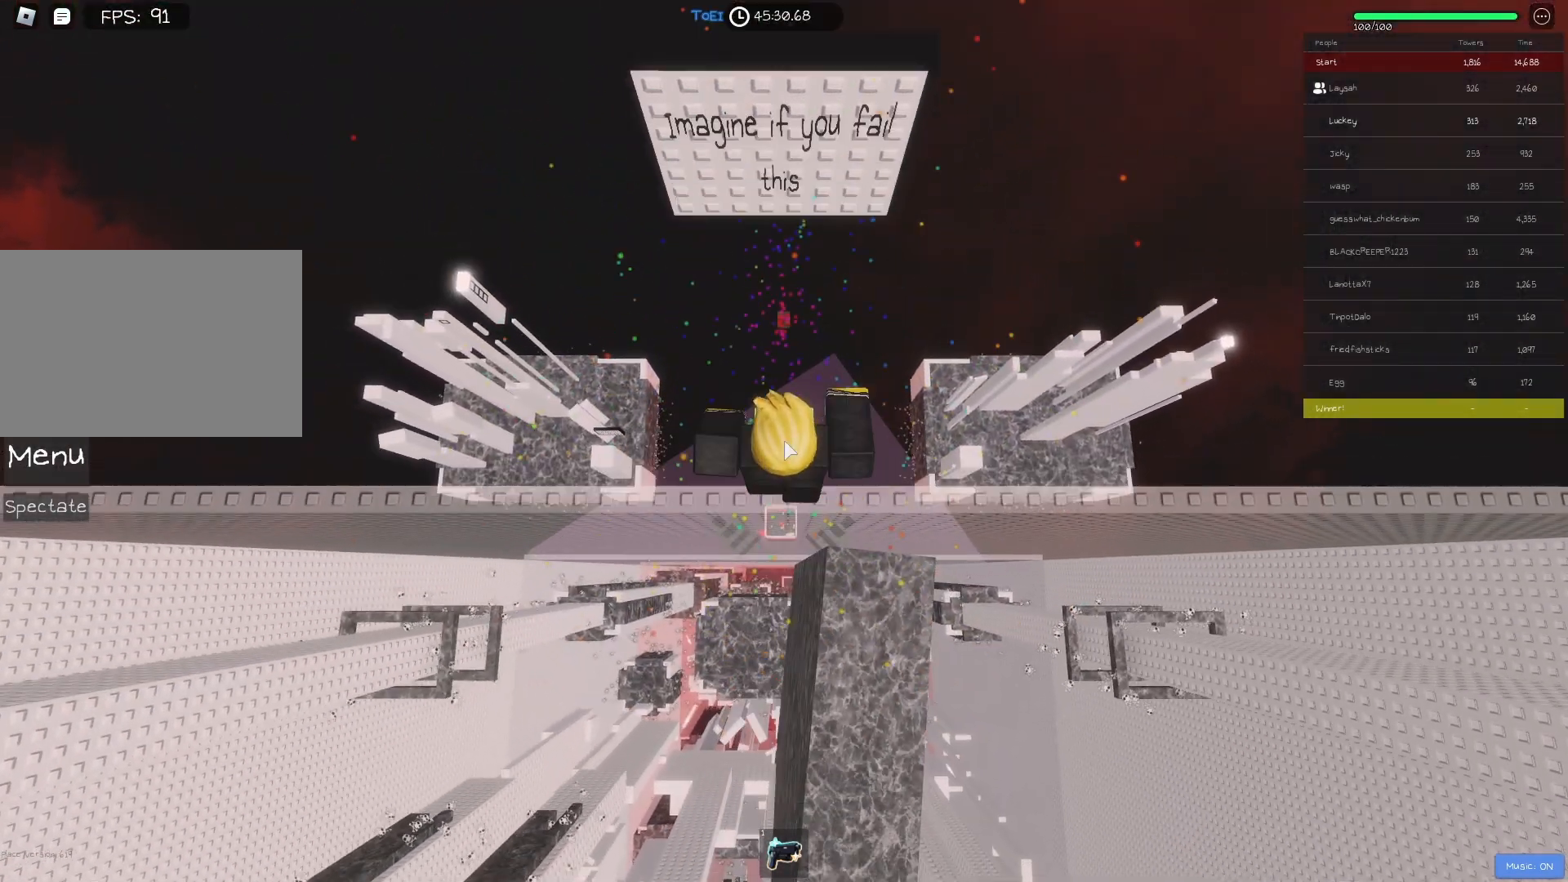
{"keys": [], "events": [[133, "d", "down"], [167, "d", "up"], [367, "shift", "down"], [450, "shift", "up"]]}